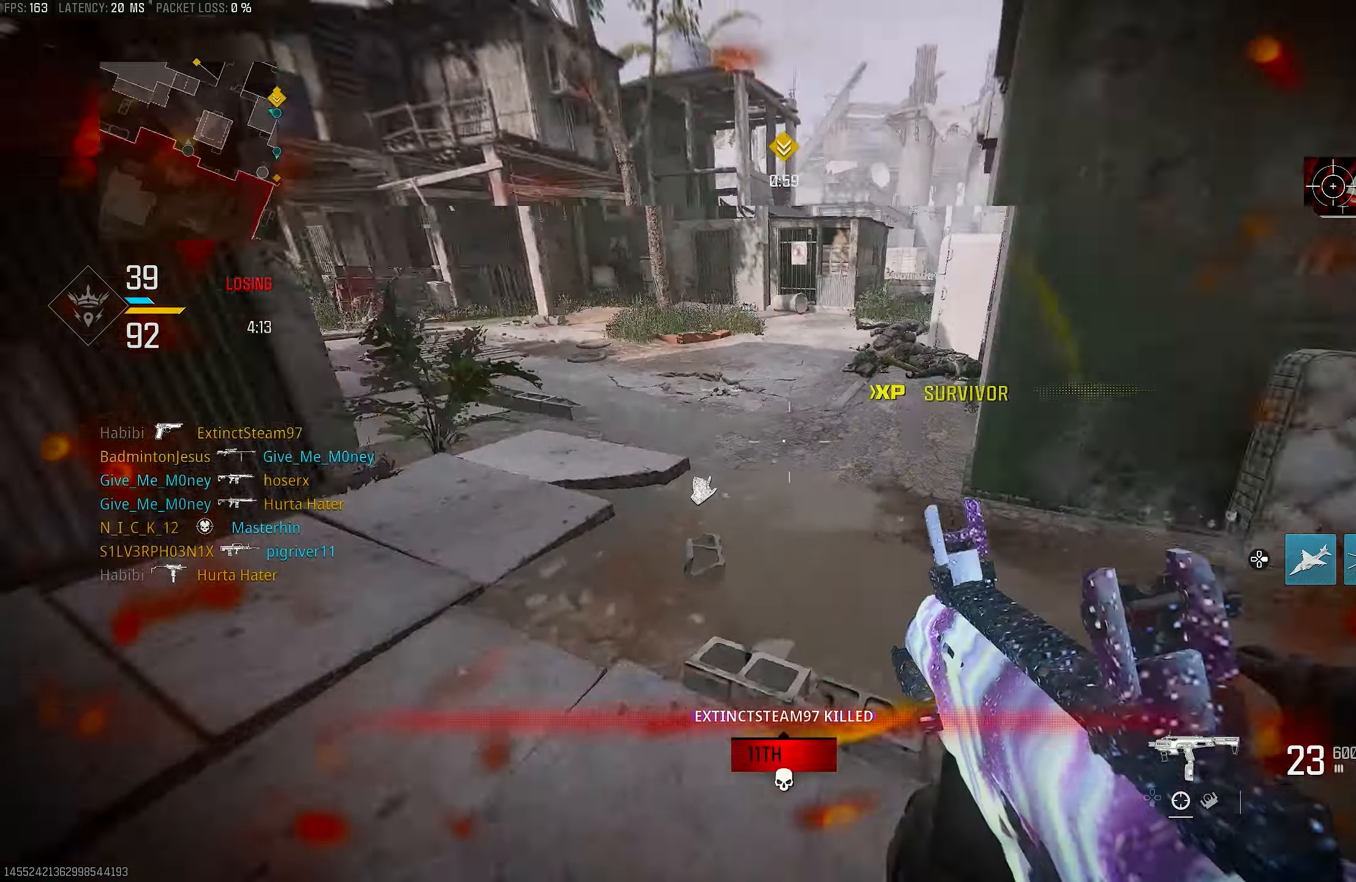
Gameplay with a controller (PlayStation layout); each line is a JSON object with the inputs held at the frame after it. "events" lists button and stick changes between this image and that frame as [ms after this image, input, new state], when the widget could be followed in between.
{"buttons": ["L3"], "left_stick": "up-left", "right_stick": "up-left", "events": [[83, "right_stick", "down"], [133, "left_stick", "down-left"], [133, "right_stick", "left"], [367, "R1", "up"], [367, "left_stick", "up-left"], [400, "right_stick", "up-left"], [500, "L3", "down"]]}
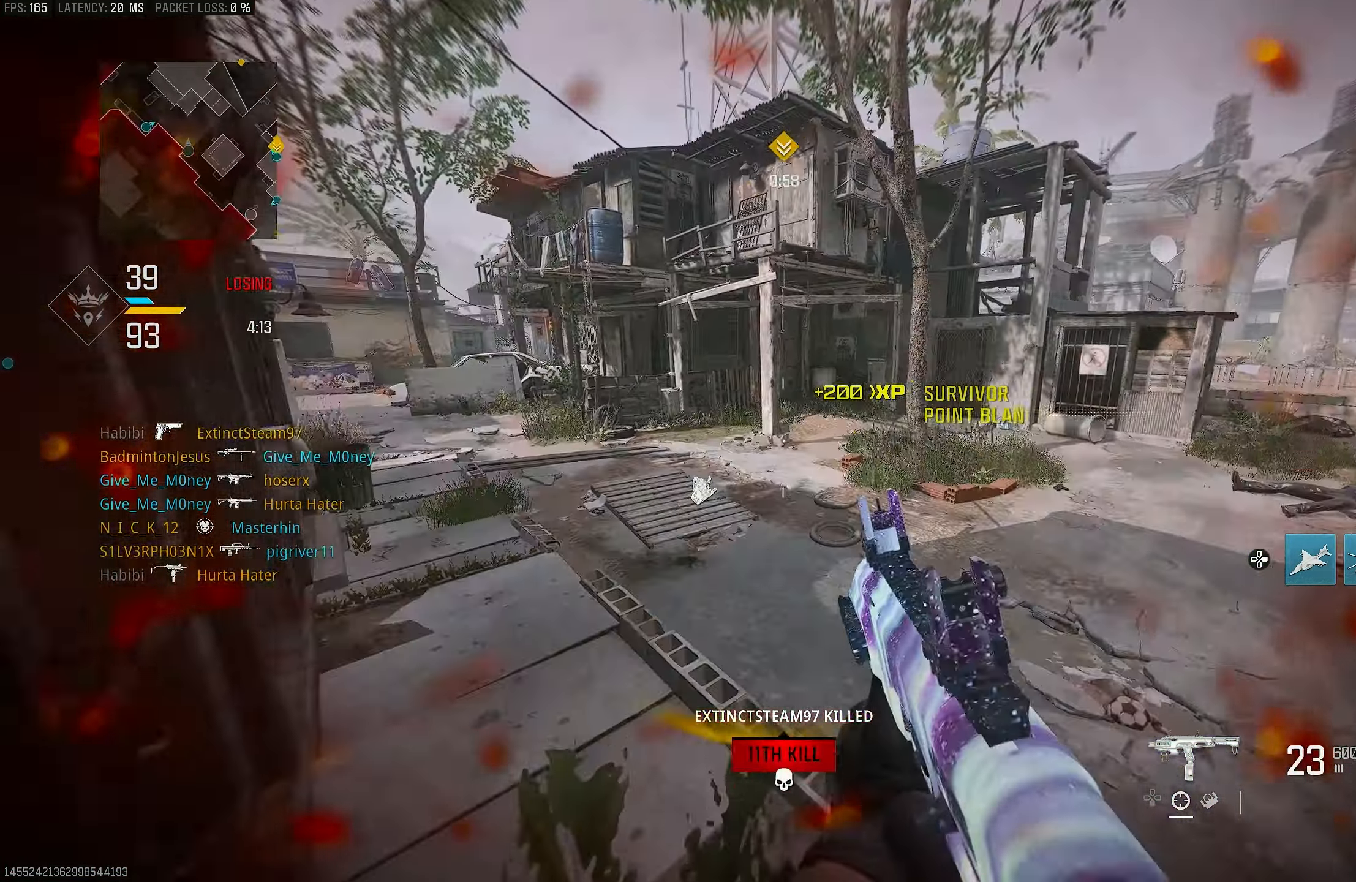
{"buttons": [], "left_stick": "up", "right_stick": "center", "events": [[67, "right_stick", "up-right"], [100, "CROSS", "down"], [100, "L3", "up"], [167, "left_stick", "up"], [167, "right_stick", "center"], [300, "CROSS", "up"]]}
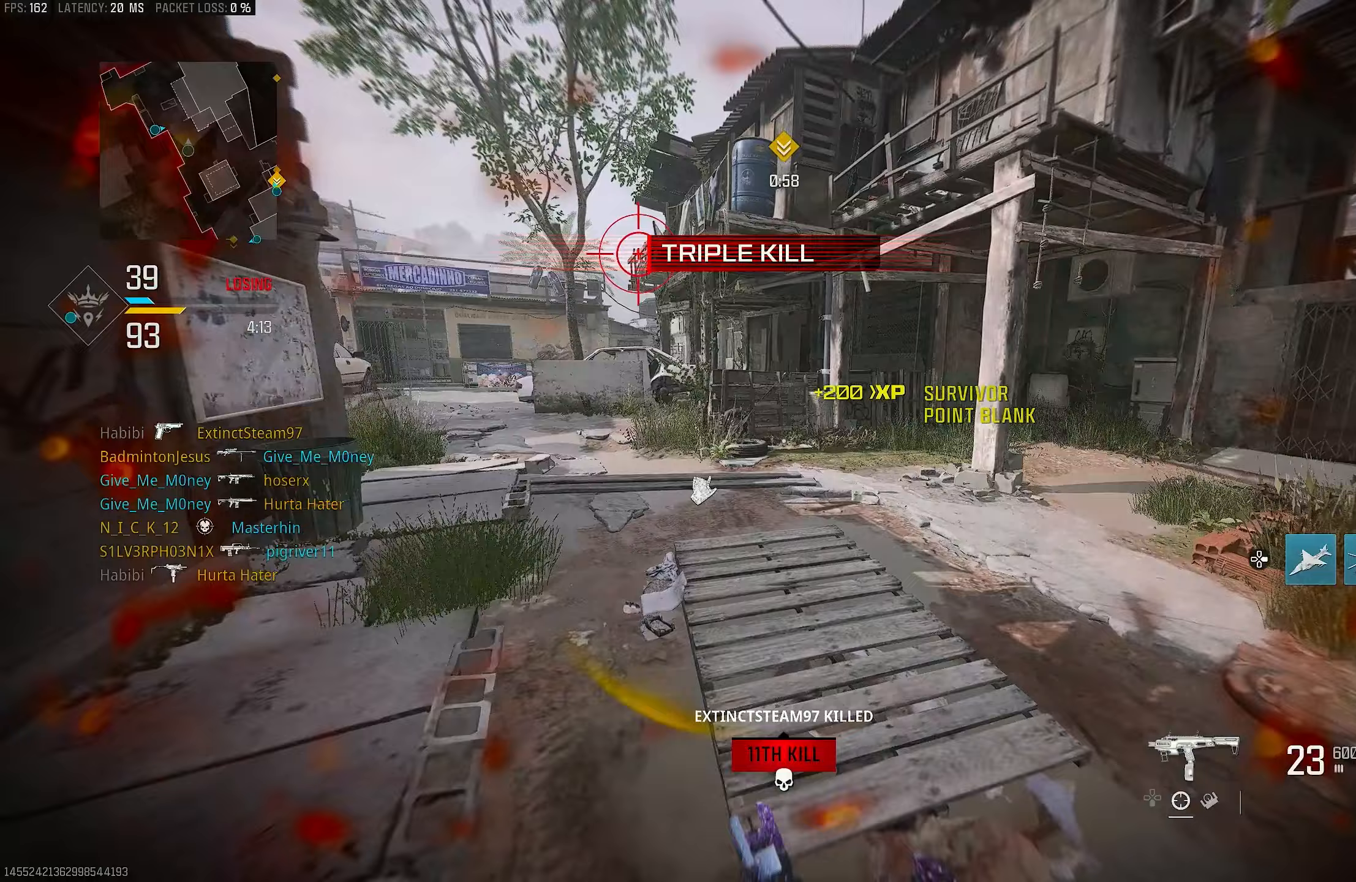
{"buttons": [], "left_stick": "up", "right_stick": "center", "events": [[33, "right_stick", "left"], [133, "L3", "down"], [167, "right_stick", "center"], [267, "L3", "up"], [267, "TRIANGLE", "down"], [333, "TRIANGLE", "up"]]}
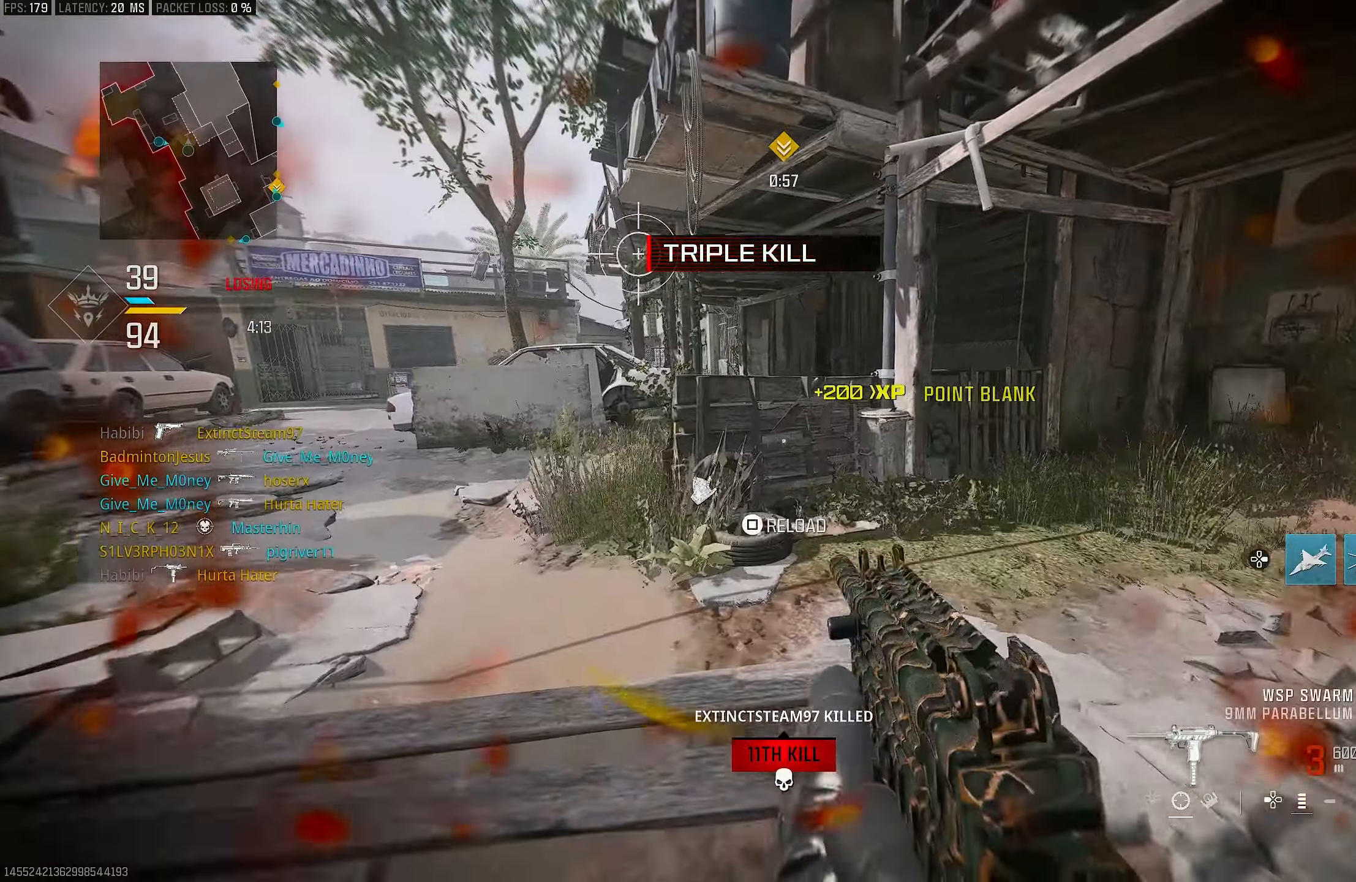
{"buttons": ["L1"], "left_stick": "up-left", "right_stick": "right", "events": [[183, "CROSS", "down"], [283, "CROSS", "up"], [417, "left_stick", "up-left"], [450, "L1", "down"], [483, "right_stick", "right"]]}
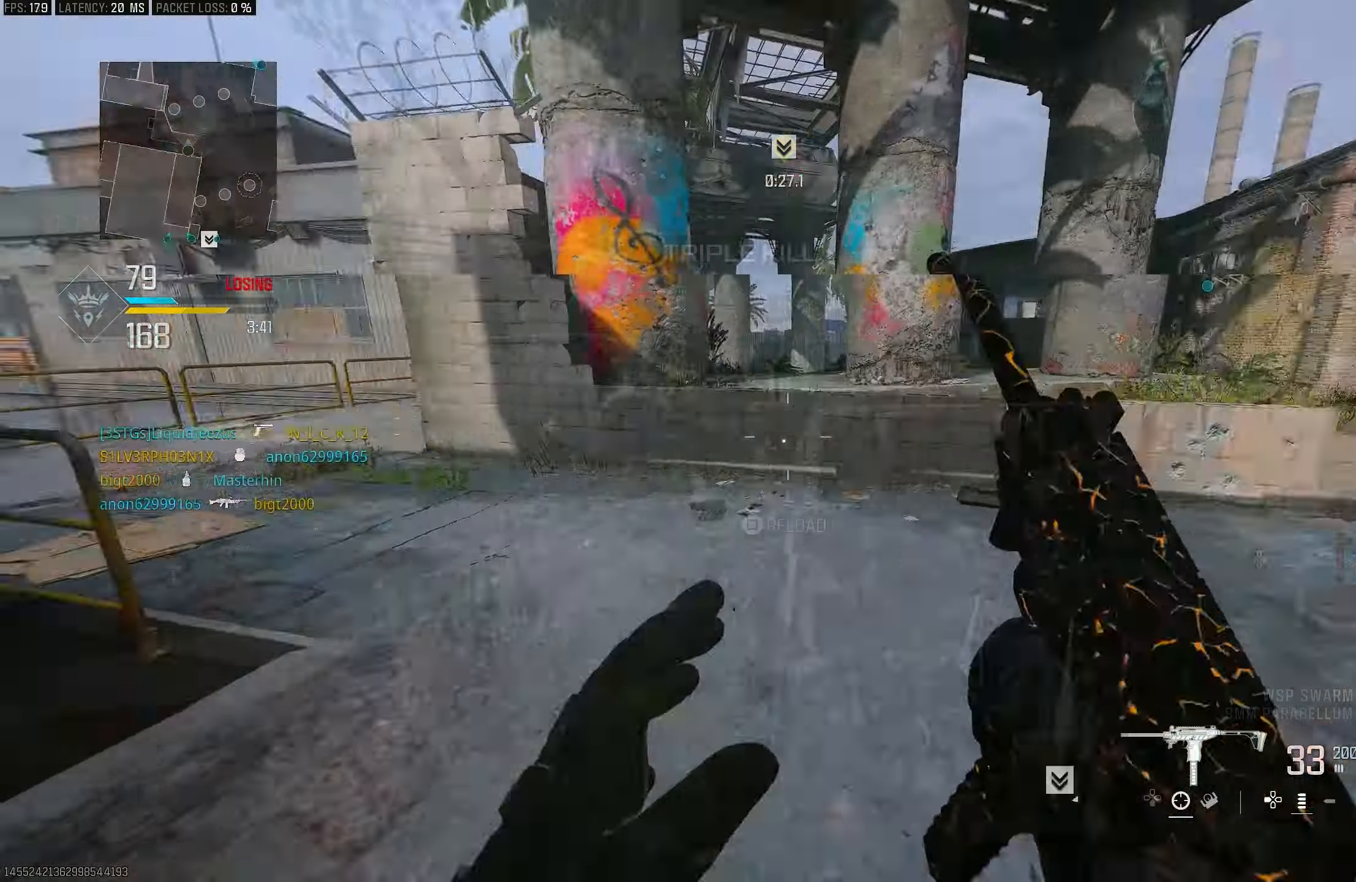
{"buttons": [], "left_stick": "up", "right_stick": "left", "events": [[50, "left_stick", "left"], [50, "right_stick", "center"], [217, "L1", "up"], [217, "left_stick", "up"], [283, "L3", "down"], [383, "right_stick", "left"], [417, "L3", "up"]]}
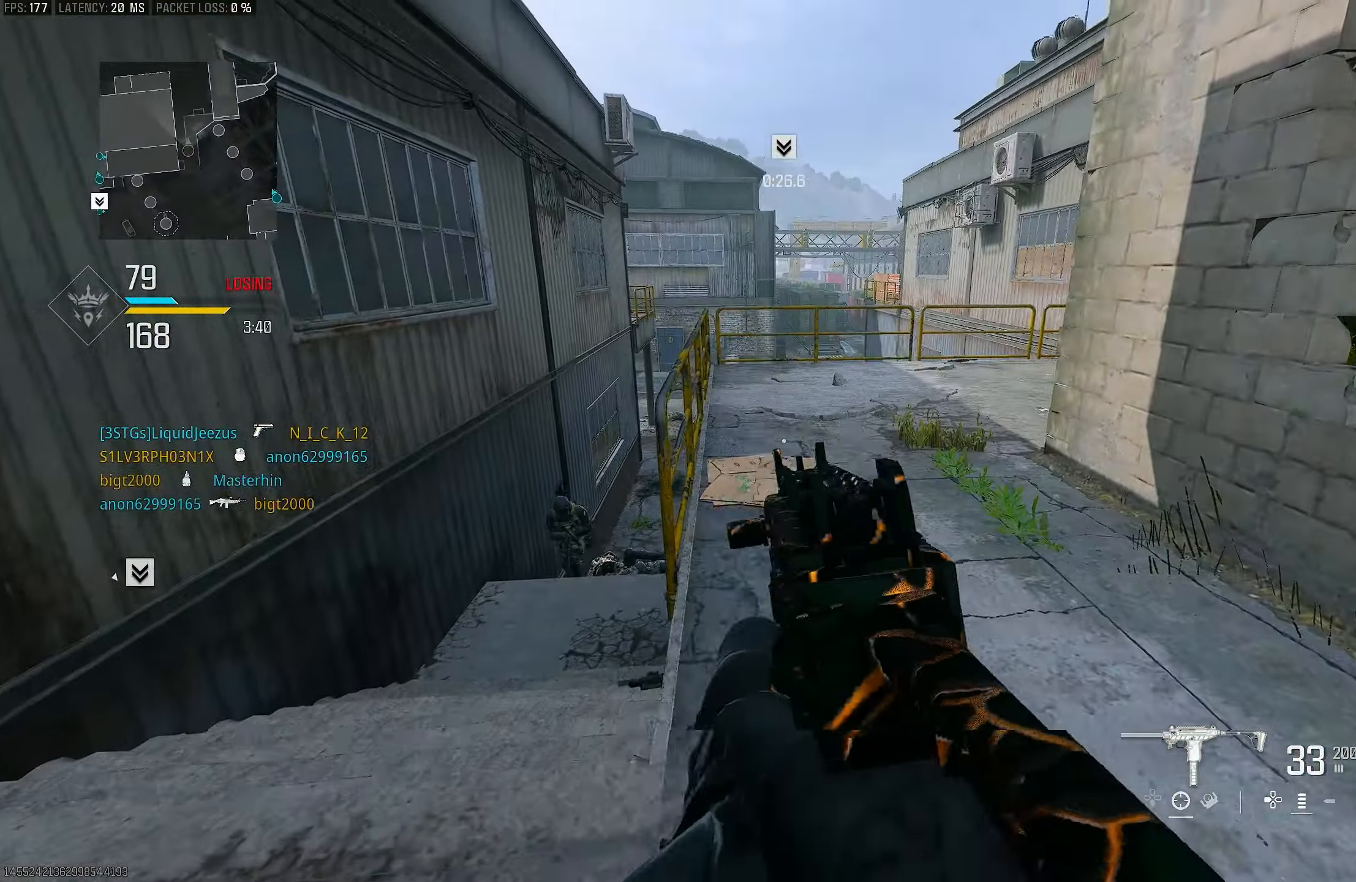
{"buttons": ["L3"], "left_stick": "up", "right_stick": "right", "events": [[50, "L1", "down"], [150, "left_stick", "up-left"], [150, "right_stick", "center"], [283, "right_stick", "left"], [350, "left_stick", "up"], [383, "L1", "up"], [383, "right_stick", "center"], [450, "L3", "down"], [450, "right_stick", "right"]]}
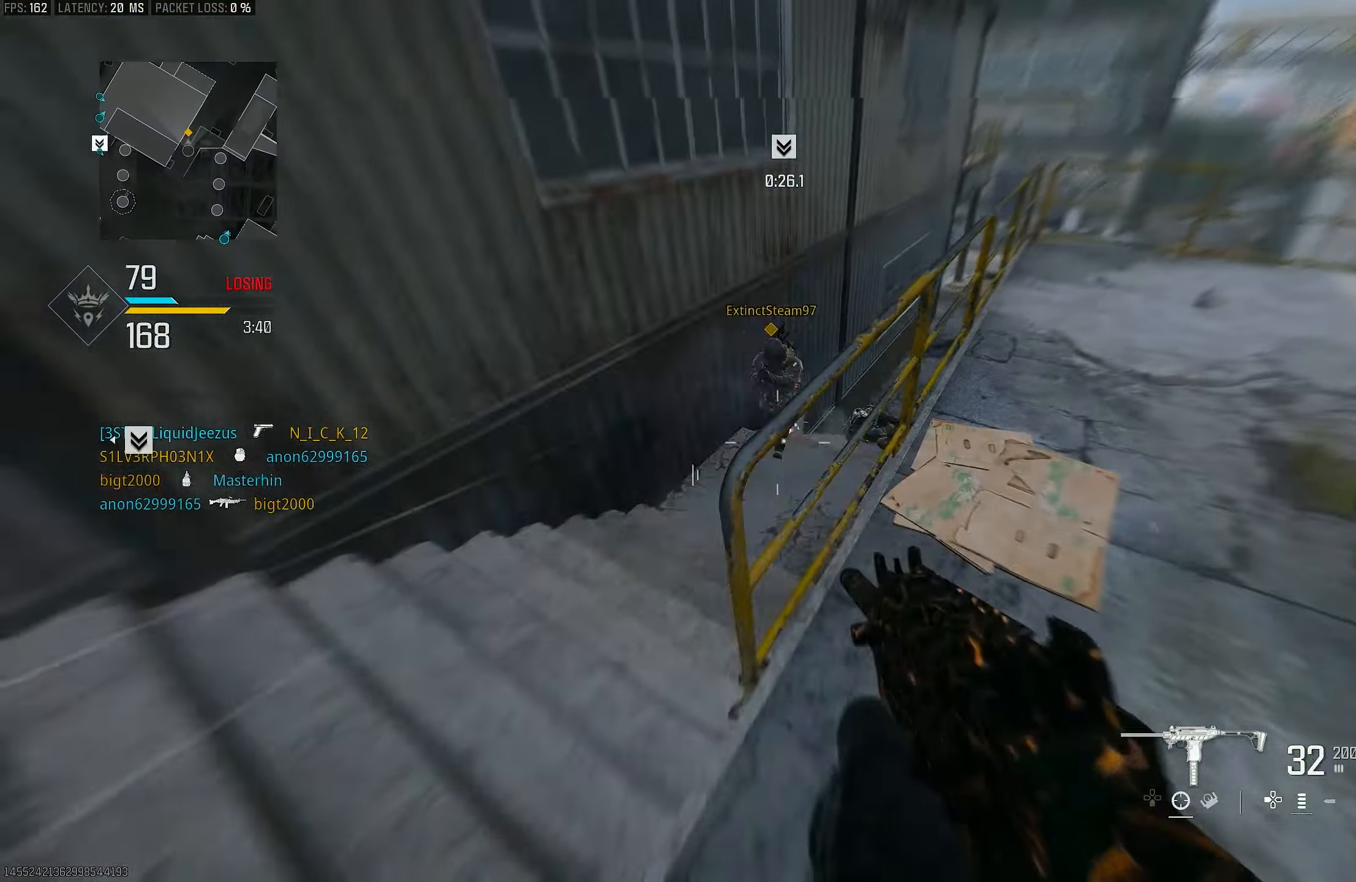
{"buttons": ["R1"], "left_stick": "down-left", "right_stick": "left", "events": [[50, "L3", "up"], [83, "right_stick", "left"], [150, "right_stick", "down-left"], [183, "L1", "down"], [217, "left_stick", "down-left"], [250, "L1", "up"], [283, "right_stick", "down"], [317, "R1", "down"], [450, "right_stick", "left"]]}
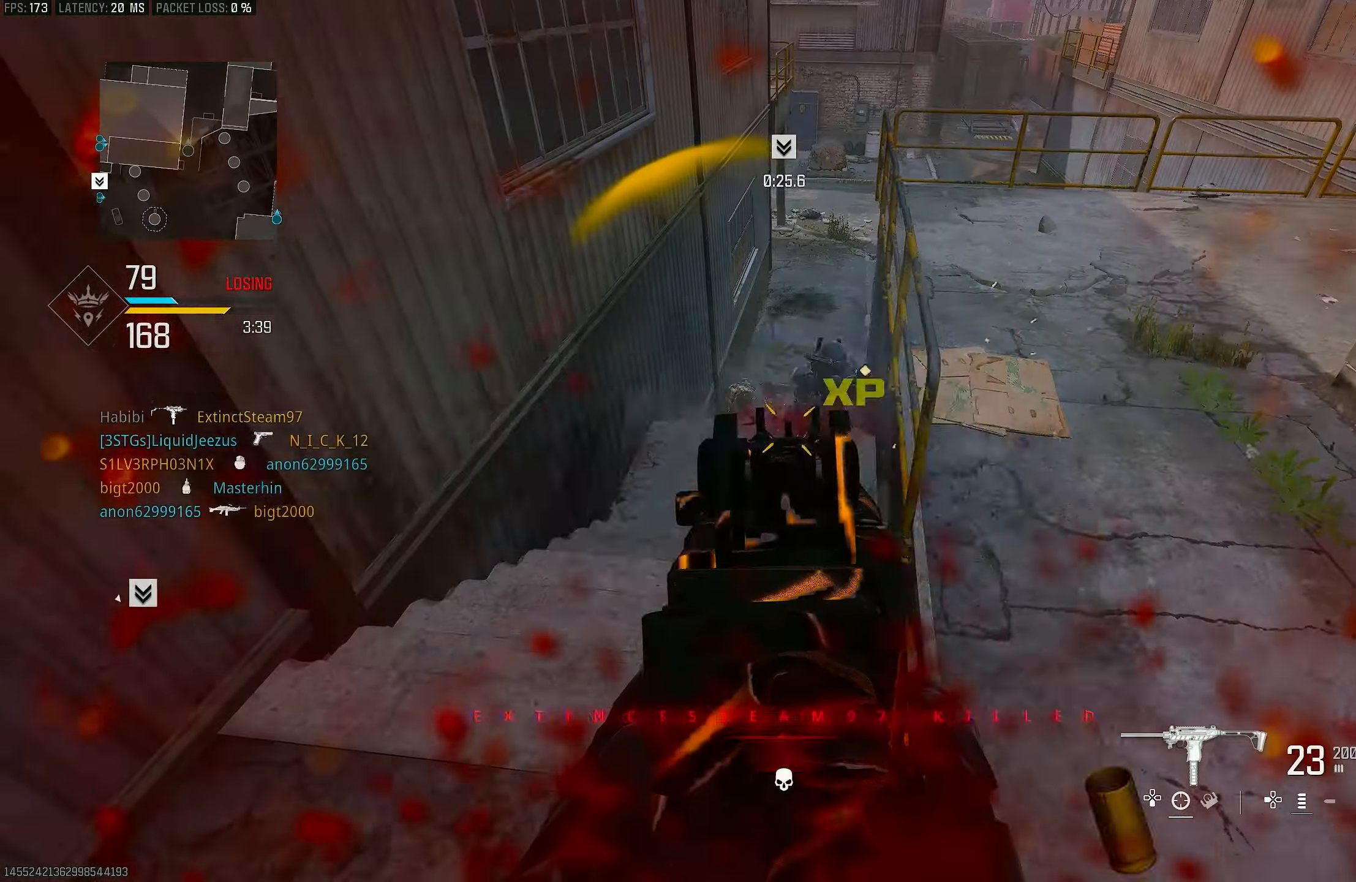
{"buttons": ["R1"], "left_stick": "right", "right_stick": "up", "events": [[17, "L1", "down"], [50, "CROSS", "down"], [50, "left_stick", "left"], [50, "right_stick", "up-right"], [150, "right_stick", "center"], [183, "CROSS", "up"], [317, "right_stick", "up-right"], [350, "left_stick", "center"], [417, "left_stick", "right"], [433, "right_stick", "up"], [483, "L1", "up"]]}
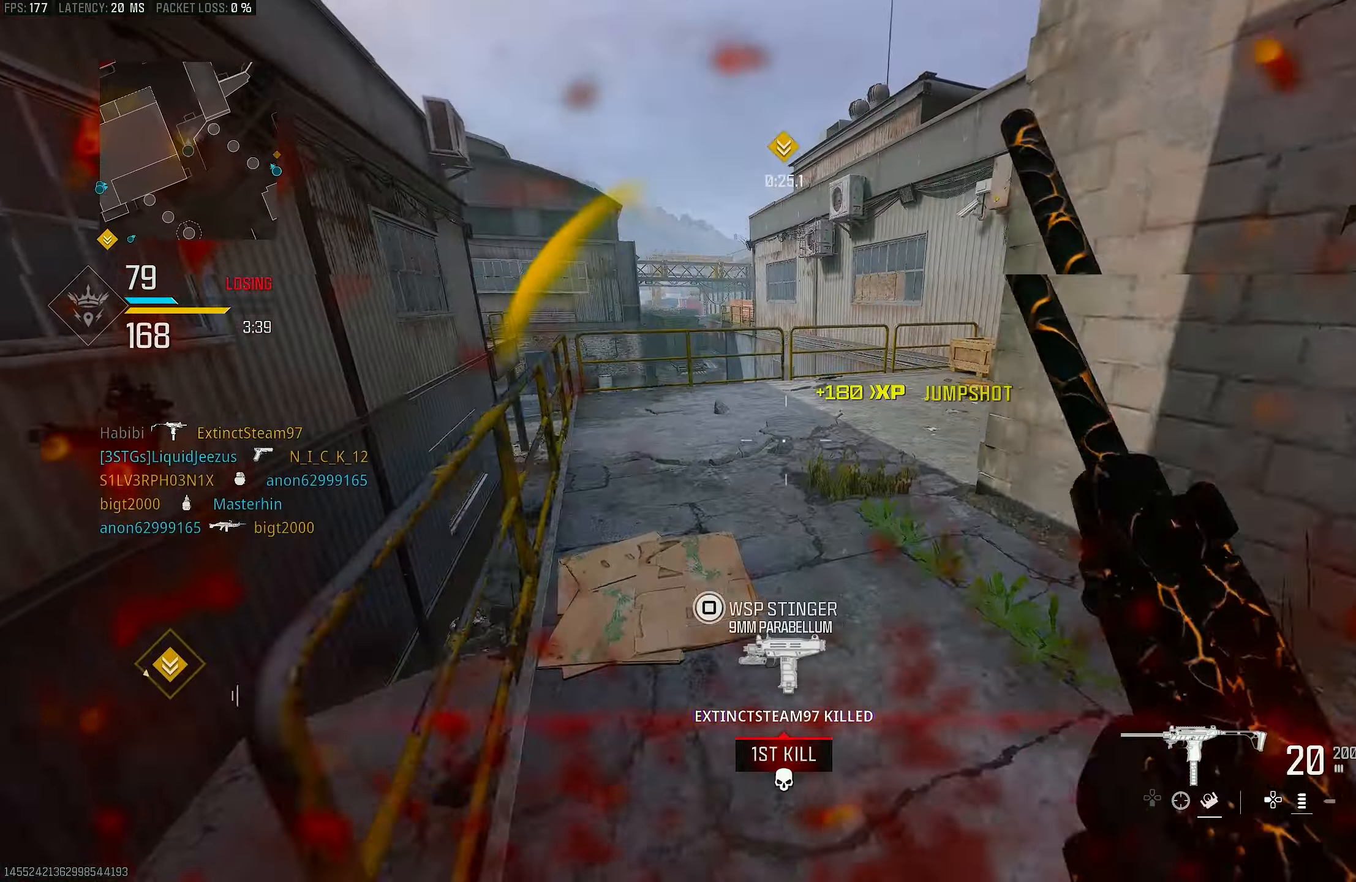
{"buttons": [], "left_stick": "up", "right_stick": "center", "events": [[17, "right_stick", "up-right"], [50, "left_stick", "up-right"], [83, "R1", "up"], [150, "left_stick", "up"], [217, "L3", "down"], [283, "right_stick", "up-left"], [350, "L3", "up"], [383, "R3", "down"], [383, "right_stick", "center"], [483, "R3", "up"]]}
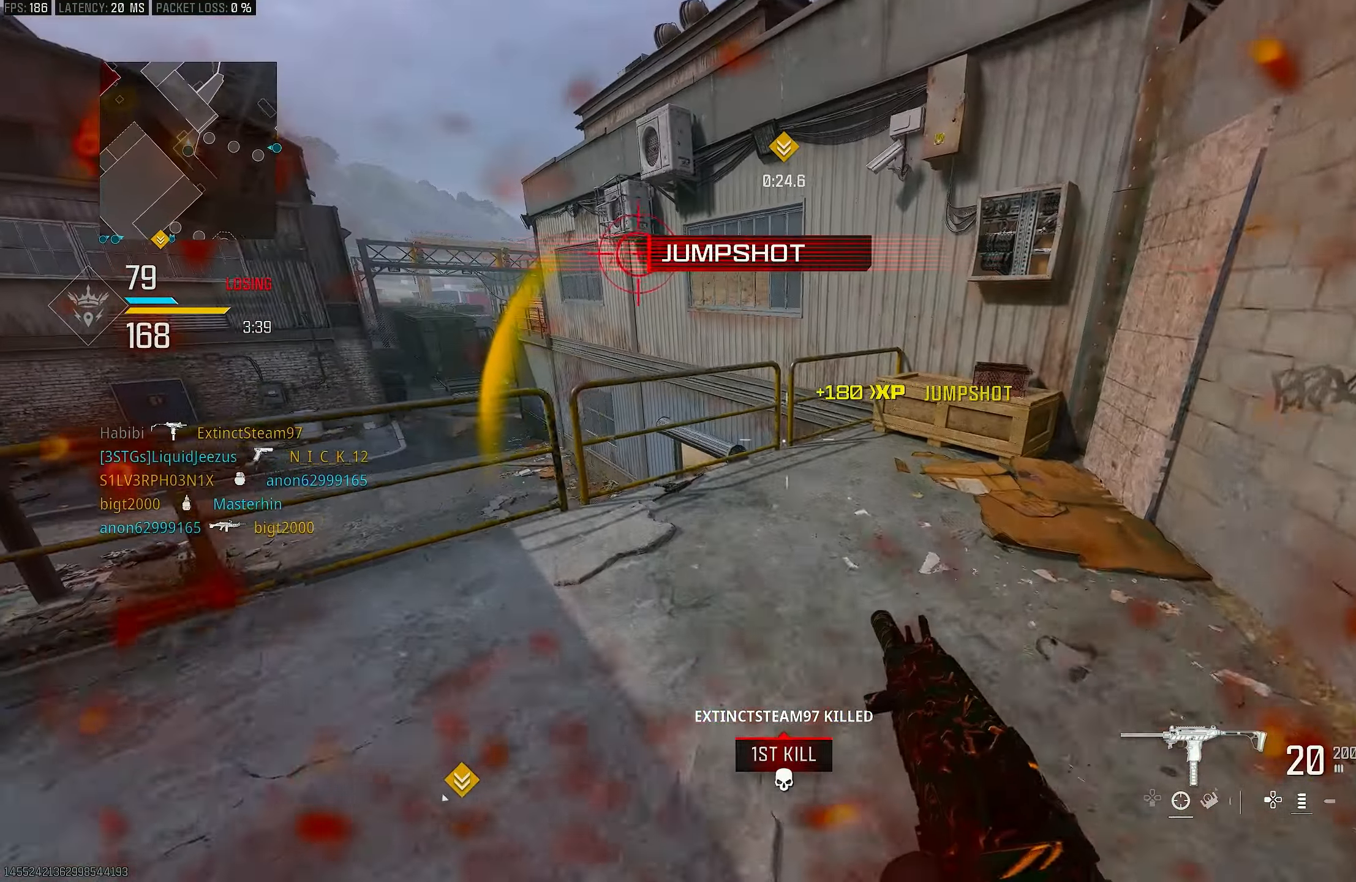
{"buttons": [], "left_stick": "up-right", "right_stick": "center", "events": [[117, "CROSS", "down"], [183, "L2", "down"], [183, "right_stick", "right"], [250, "CROSS", "up"], [317, "L2", "up"], [317, "right_stick", "center"], [350, "L3", "down"], [450, "L3", "up"], [450, "left_stick", "up-right"]]}
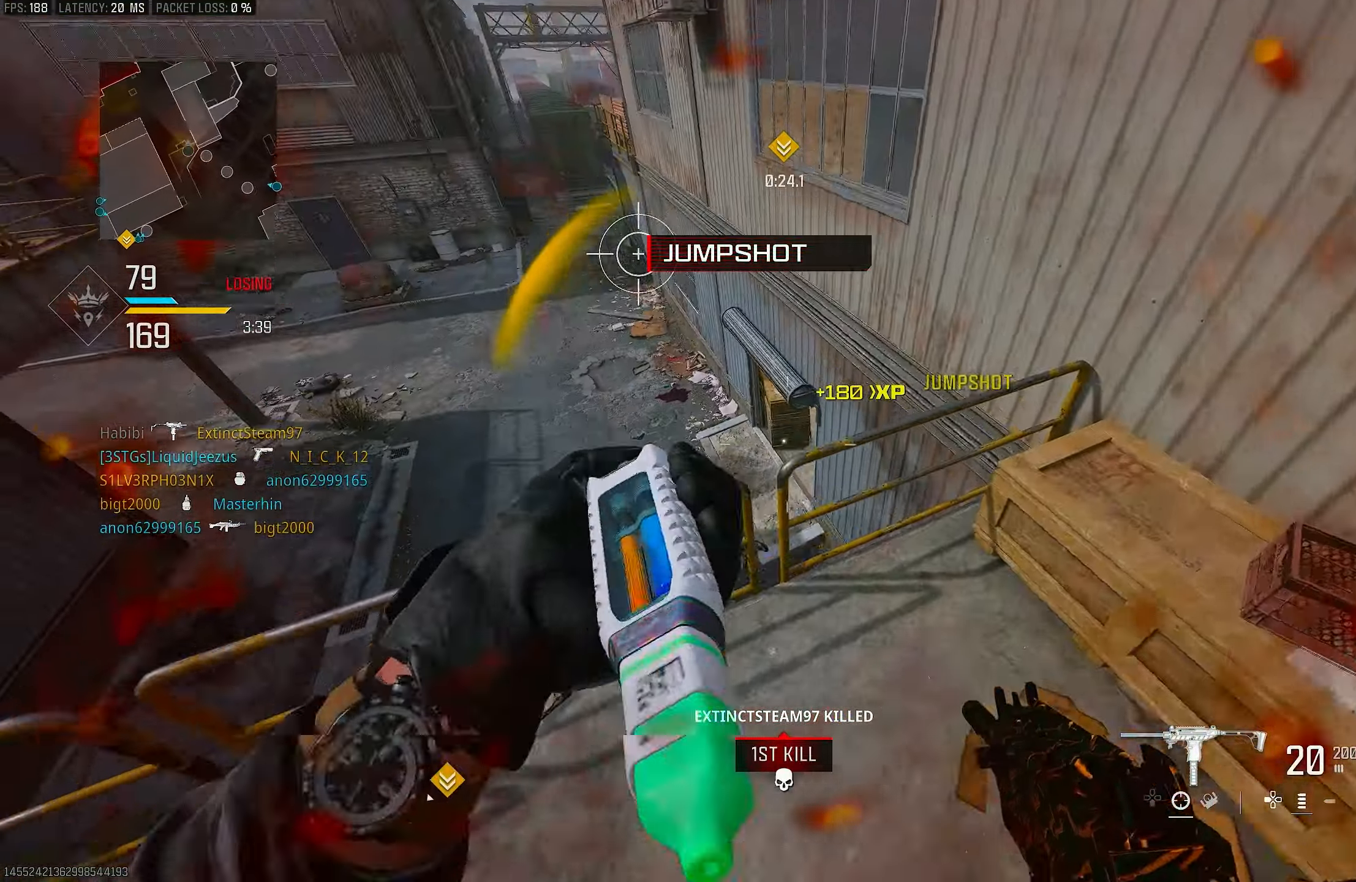
{"buttons": ["CROSS"], "left_stick": "right", "right_stick": "down", "events": [[50, "right_stick", "down-right"], [150, "right_stick", "down"], [217, "CROSS", "down"], [283, "right_stick", "down-left"], [350, "left_stick", "right"], [383, "right_stick", "down"]]}
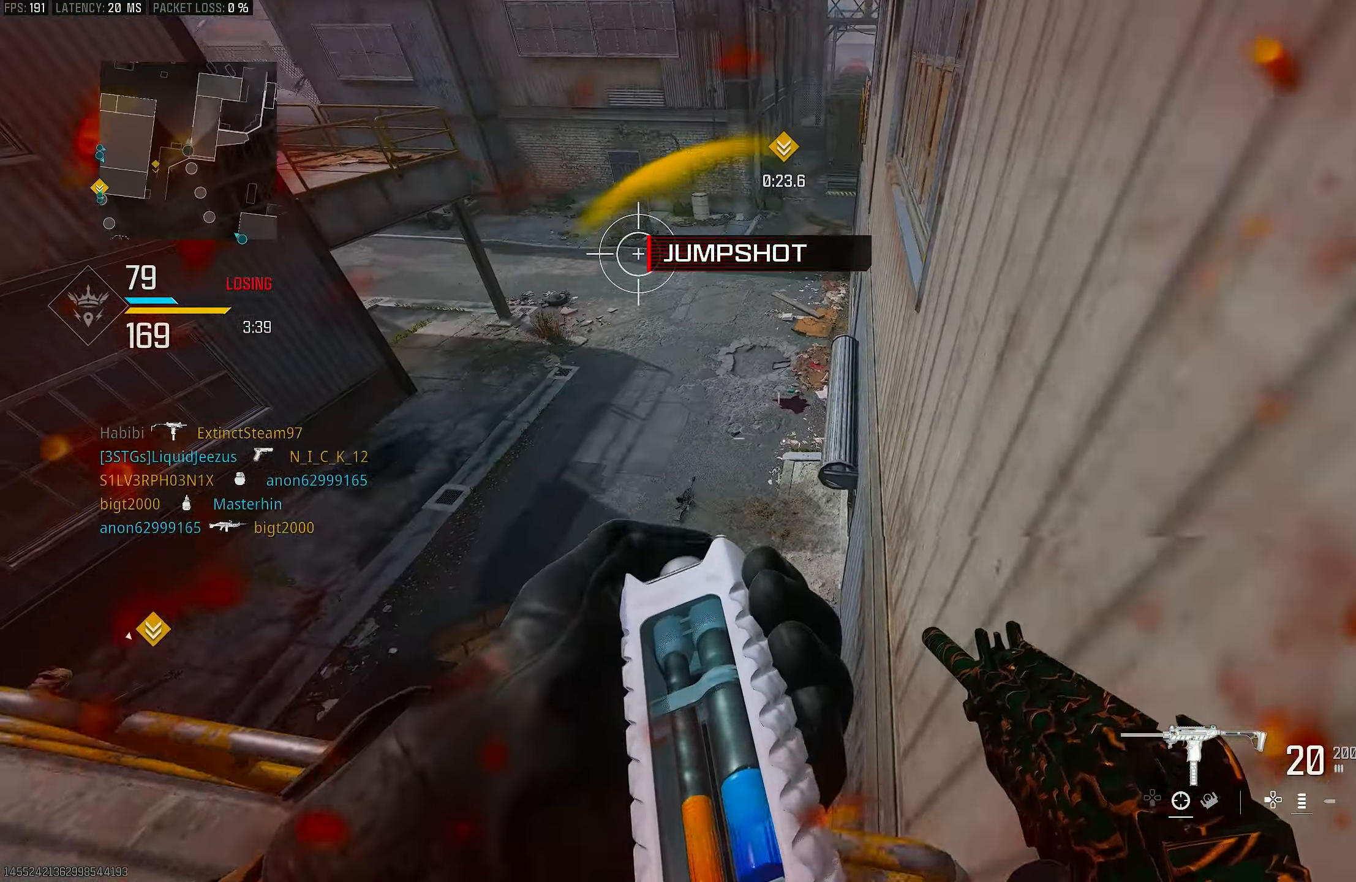
{"buttons": [], "left_stick": "up-left", "right_stick": "down", "events": [[17, "right_stick", "center"], [150, "right_stick", "left"], [183, "CROSS", "up"], [283, "left_stick", "up-right"], [317, "right_stick", "center"], [383, "left_stick", "up"], [383, "right_stick", "down"], [483, "left_stick", "up-left"]]}
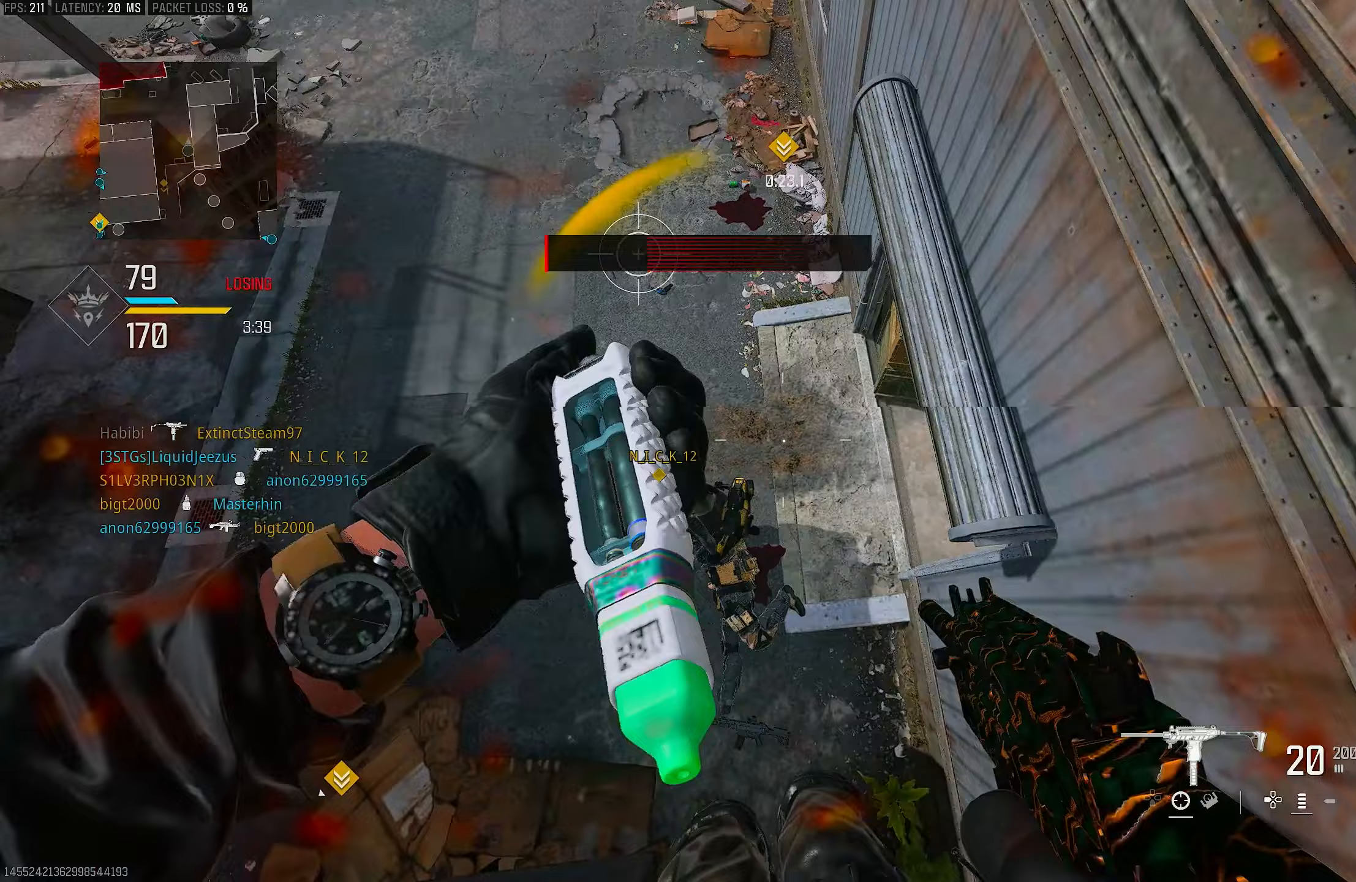
{"buttons": [], "left_stick": "down-left", "right_stick": "center", "events": [[183, "left_stick", "down-left"], [217, "right_stick", "down-right"], [350, "right_stick", "right"], [483, "right_stick", "center"]]}
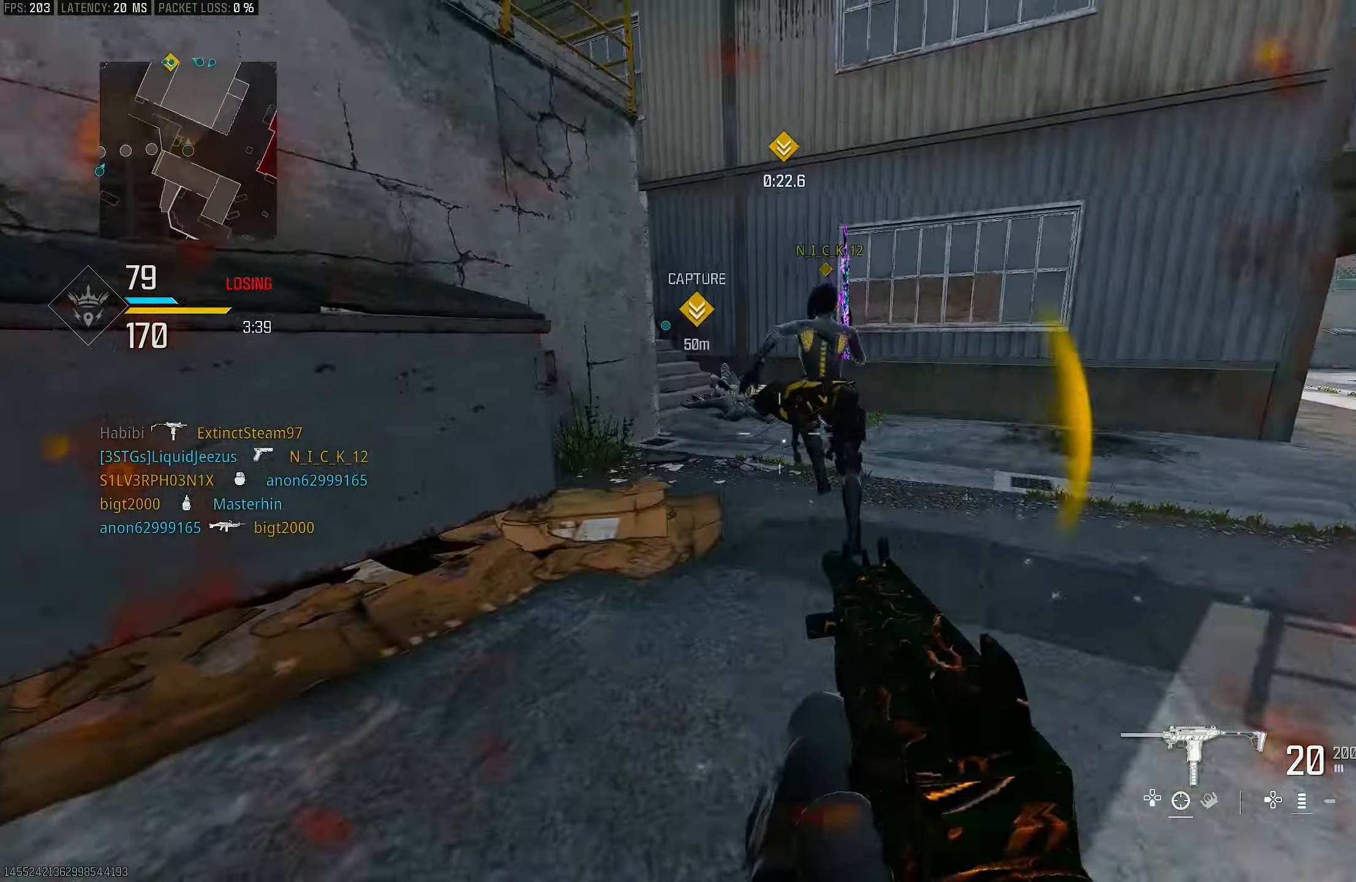
{"buttons": ["L1"], "left_stick": "right", "right_stick": "left", "events": [[117, "right_stick", "up-left"], [383, "left_stick", "up-left"], [417, "L1", "down"], [450, "right_stick", "left"], [483, "left_stick", "right"]]}
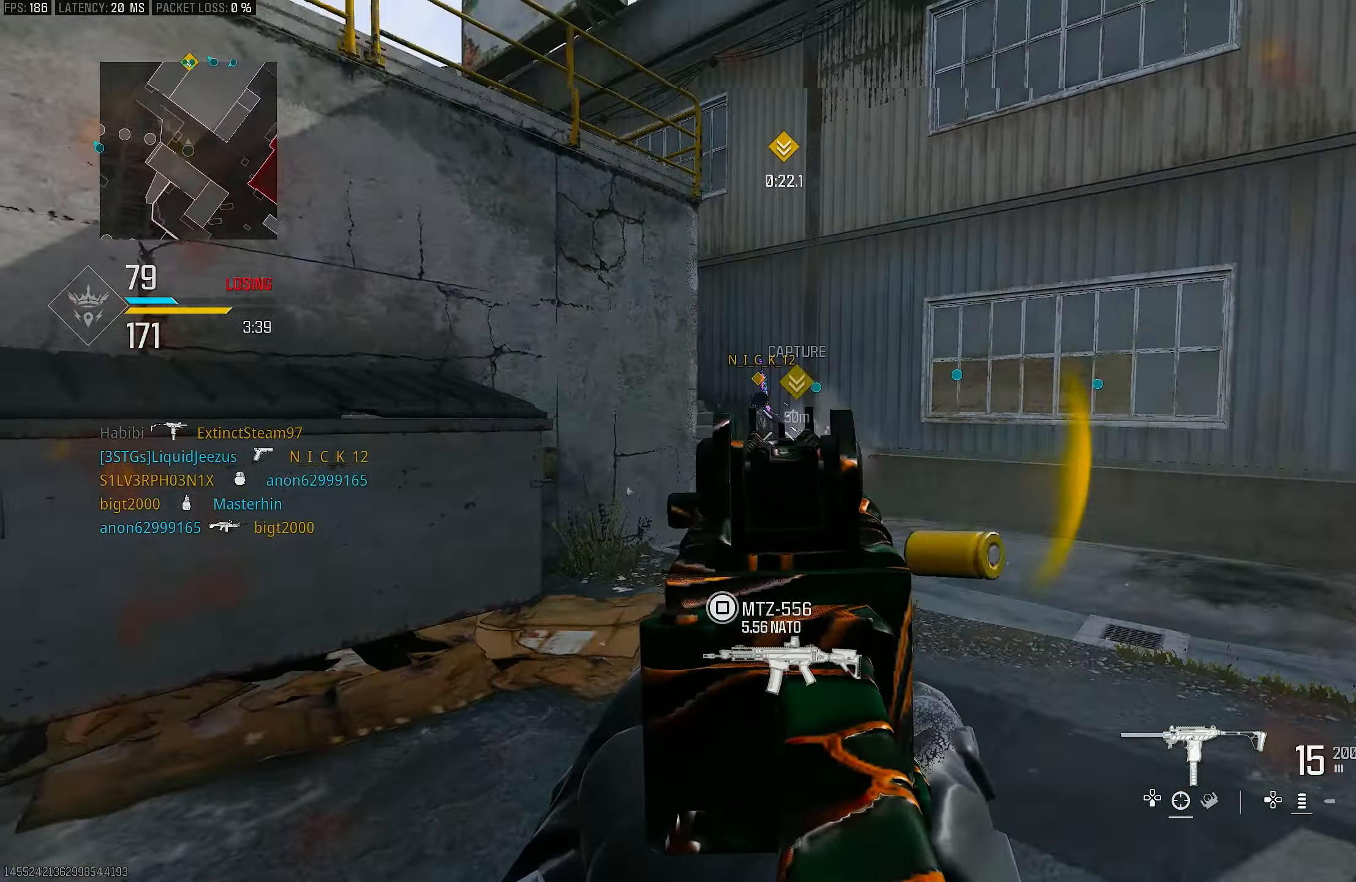
{"buttons": ["L1", "R1"], "left_stick": "down-right", "right_stick": "left", "events": [[17, "right_stick", "down-left"], [83, "left_stick", "down-right"], [150, "R1", "down"], [150, "right_stick", "up-right"], [317, "right_stick", "left"]]}
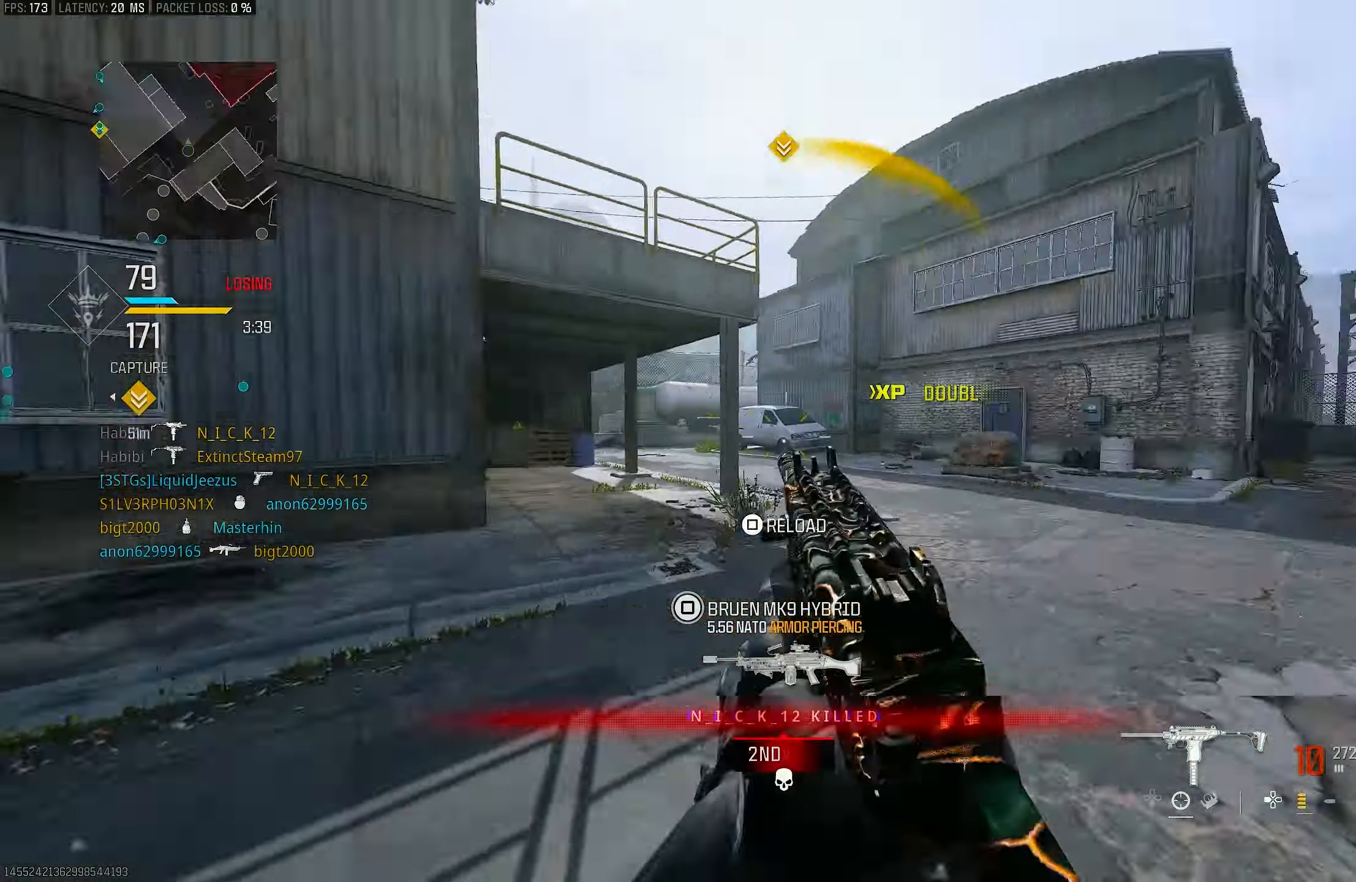
{"buttons": ["L3"], "left_stick": "up", "right_stick": "right", "events": [[117, "L1", "up"], [150, "right_stick", "right"], [217, "R1", "up"], [283, "left_stick", "up-right"], [383, "L3", "down"], [383, "left_stick", "up"]]}
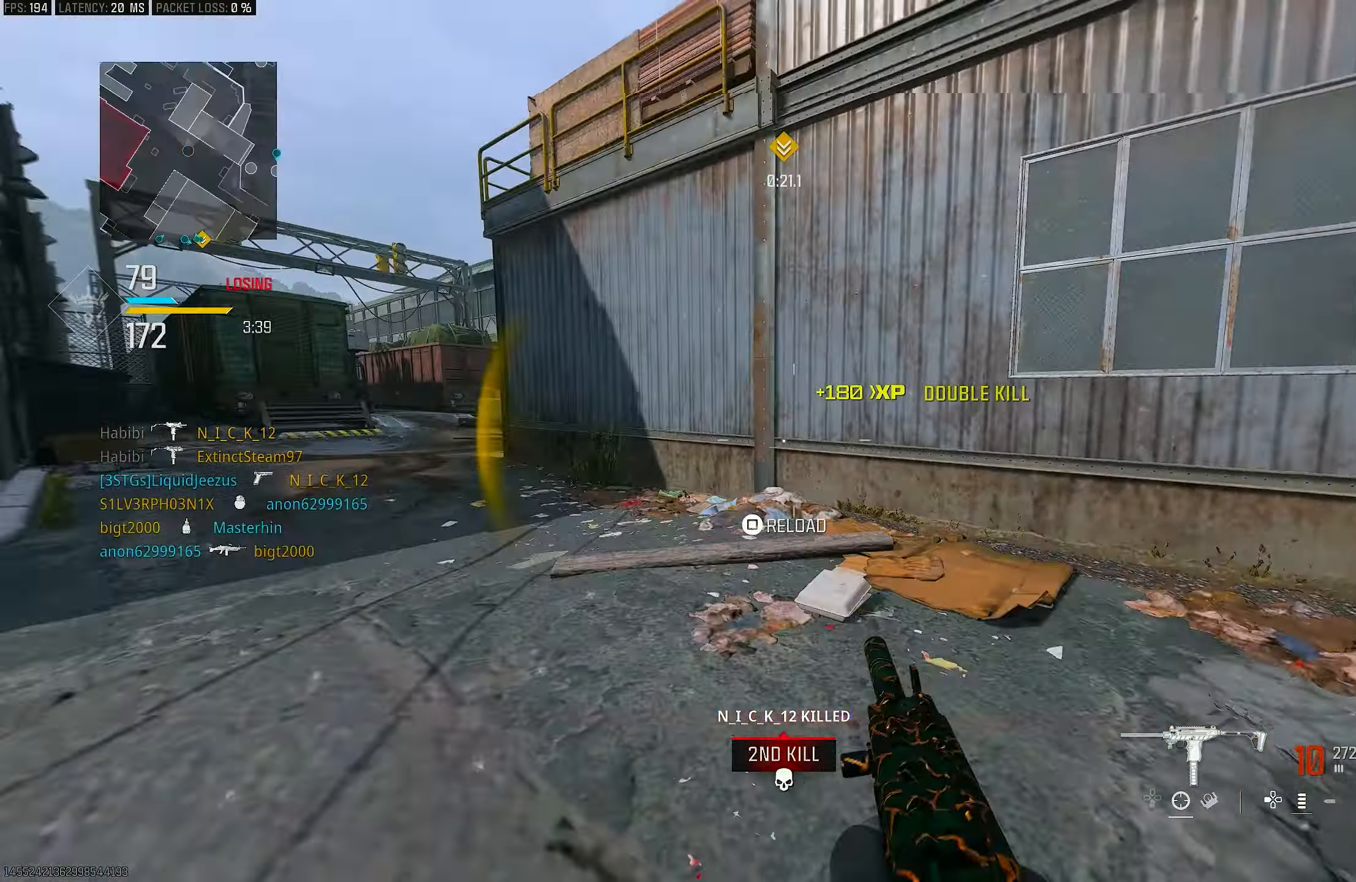
{"buttons": [], "left_stick": "up", "right_stick": "center", "events": [[50, "L3", "up"], [50, "R3", "down"], [50, "right_stick", "center"], [183, "R3", "up"], [183, "right_stick", "right"], [283, "CROSS", "down"], [383, "right_stick", "center"], [483, "CROSS", "up"]]}
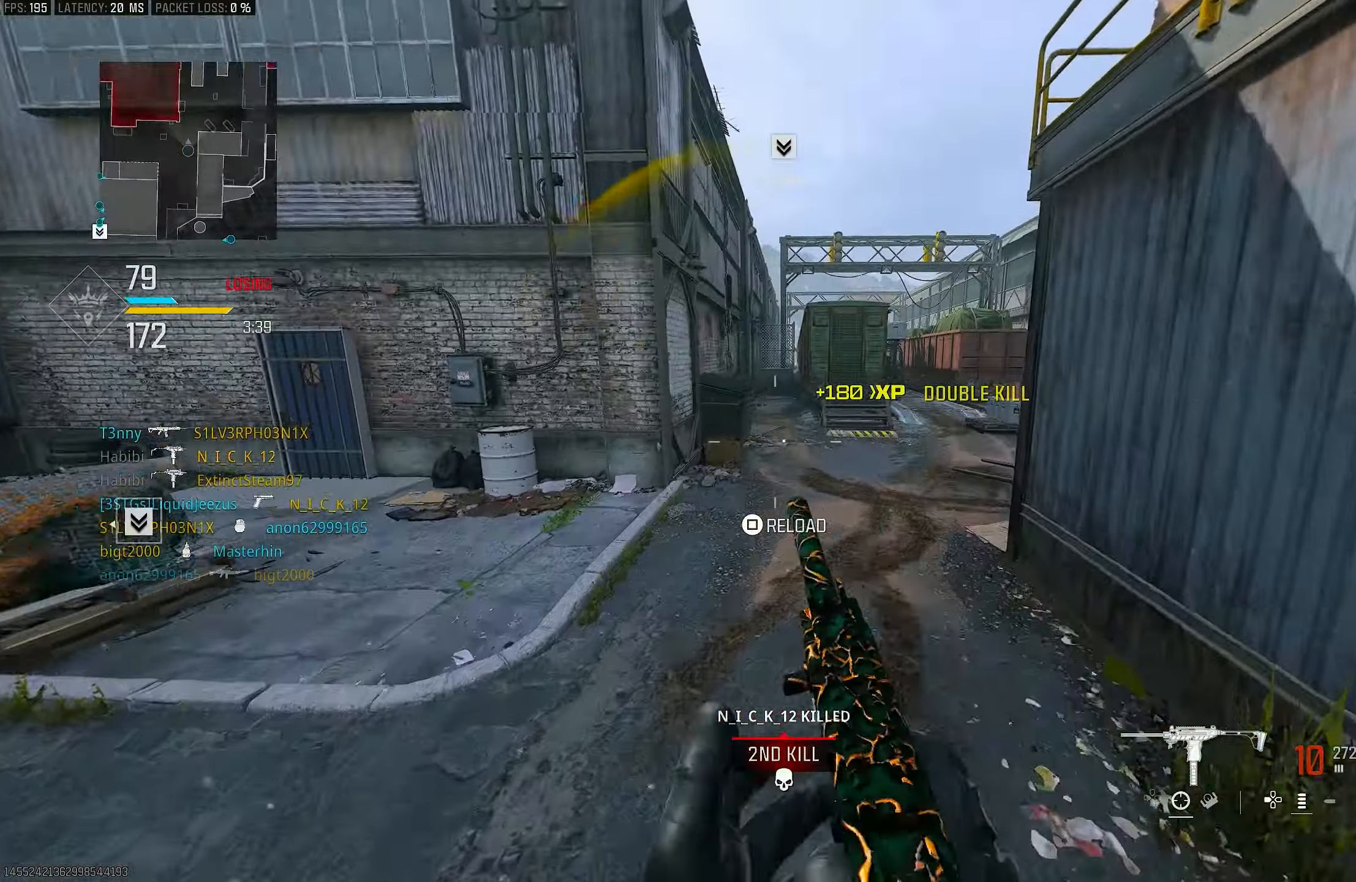
{"buttons": [], "left_stick": "up", "right_stick": "center", "events": [[17, "L3", "down"], [117, "right_stick", "left"], [183, "L3", "up"], [250, "CROSS", "down"], [283, "right_stick", "center"], [450, "CROSS", "up"]]}
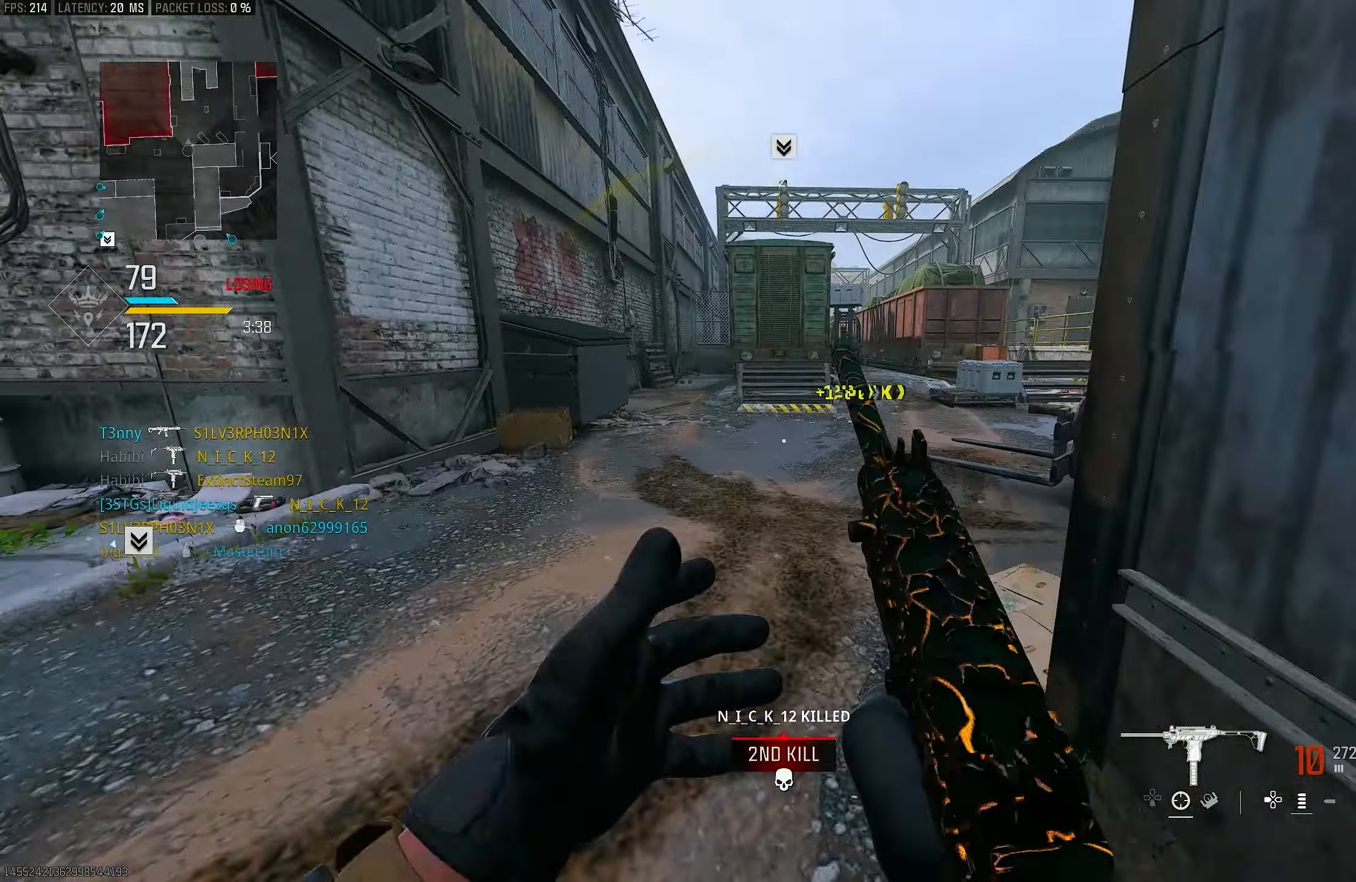
{"buttons": [], "left_stick": "up", "right_stick": "center", "events": []}
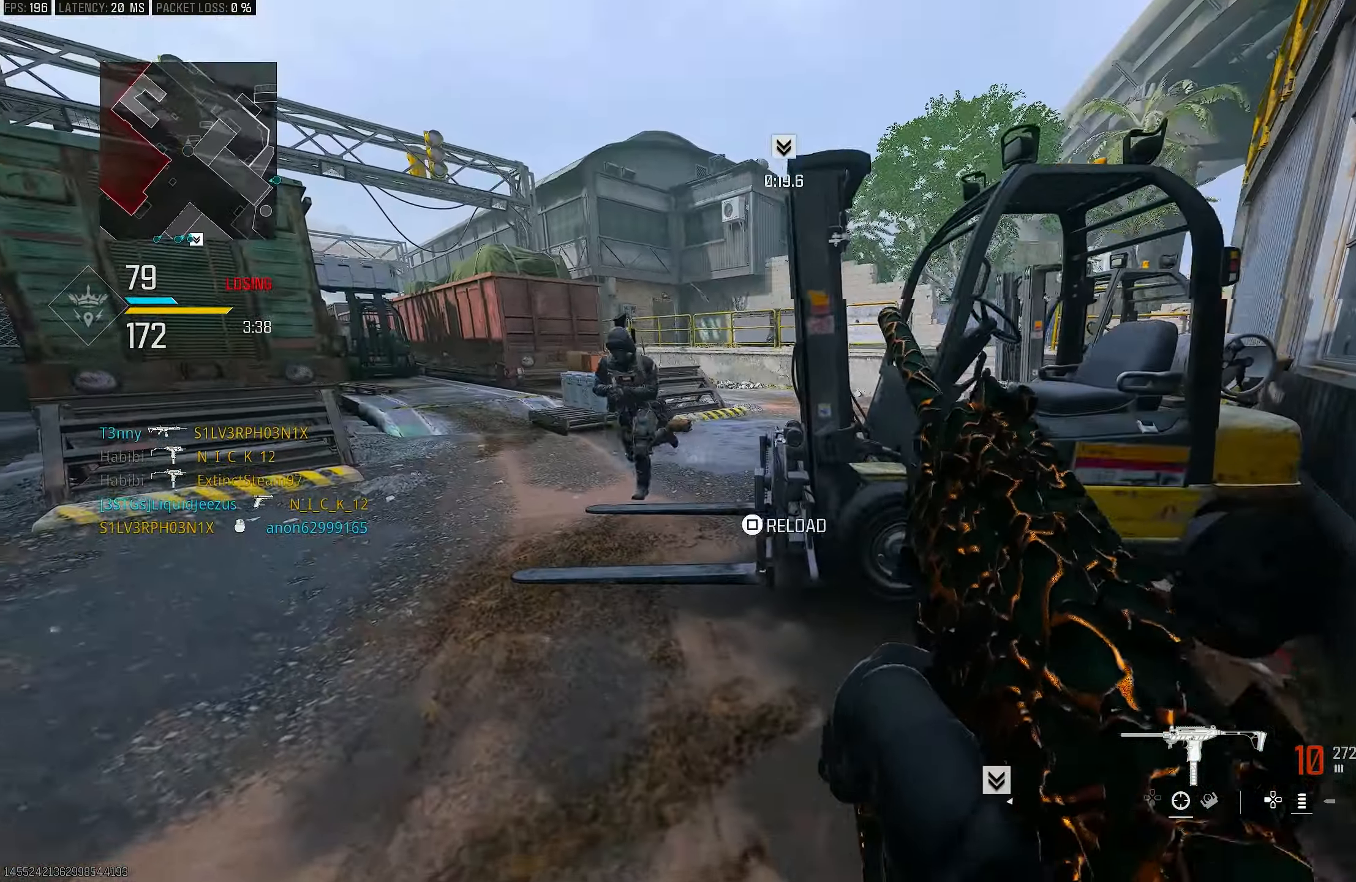
{"buttons": [], "left_stick": "left", "right_stick": "center", "events": [[83, "right_stick", "right"], [283, "right_stick", "center"], [317, "left_stick", "up-left"], [417, "TRIANGLE", "down"], [417, "left_stick", "left"], [450, "TRIANGLE", "up"]]}
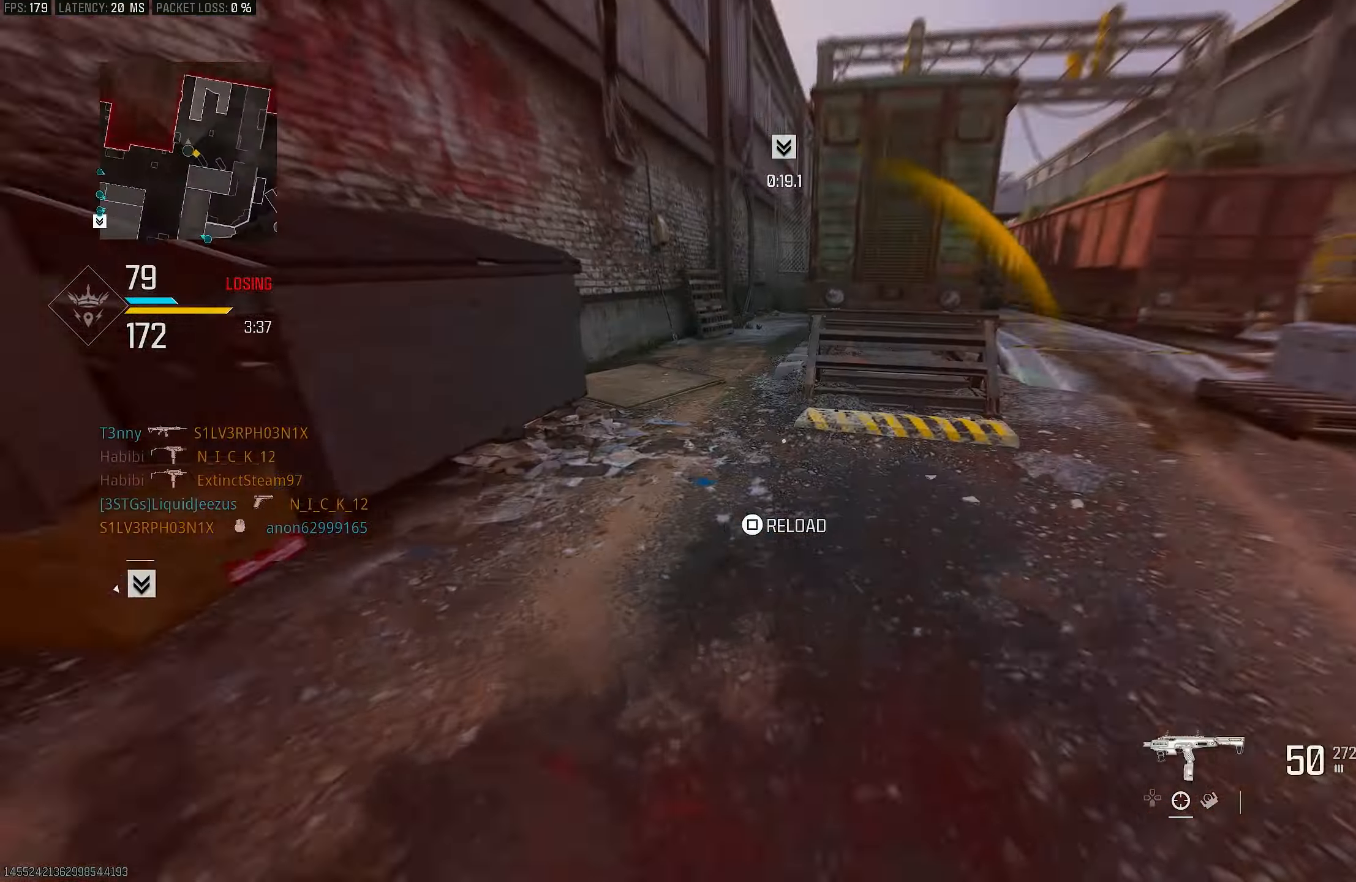
{"buttons": ["CROSS"], "left_stick": "up-left", "right_stick": "down-right", "events": [[50, "right_stick", "left"], [117, "left_stick", "up-left"], [217, "L3", "down"], [350, "L3", "up"], [350, "right_stick", "down-right"], [483, "CROSS", "down"]]}
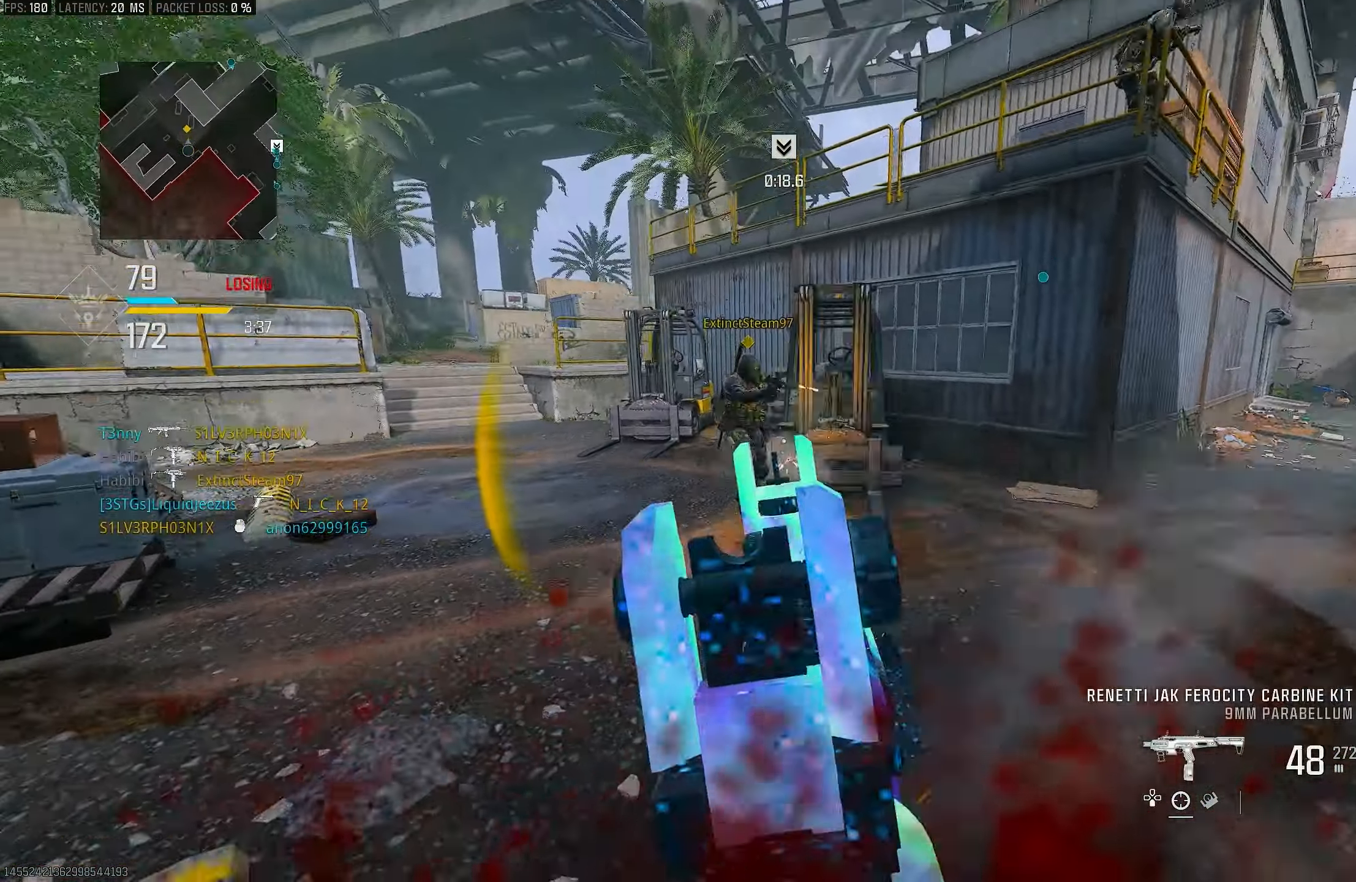
{"buttons": ["L1", "R1"], "left_stick": "left", "right_stick": "up", "events": [[117, "right_stick", "up-right"], [183, "CROSS", "up"], [183, "L1", "down"], [217, "R1", "down"], [283, "left_stick", "left"], [317, "right_stick", "up"]]}
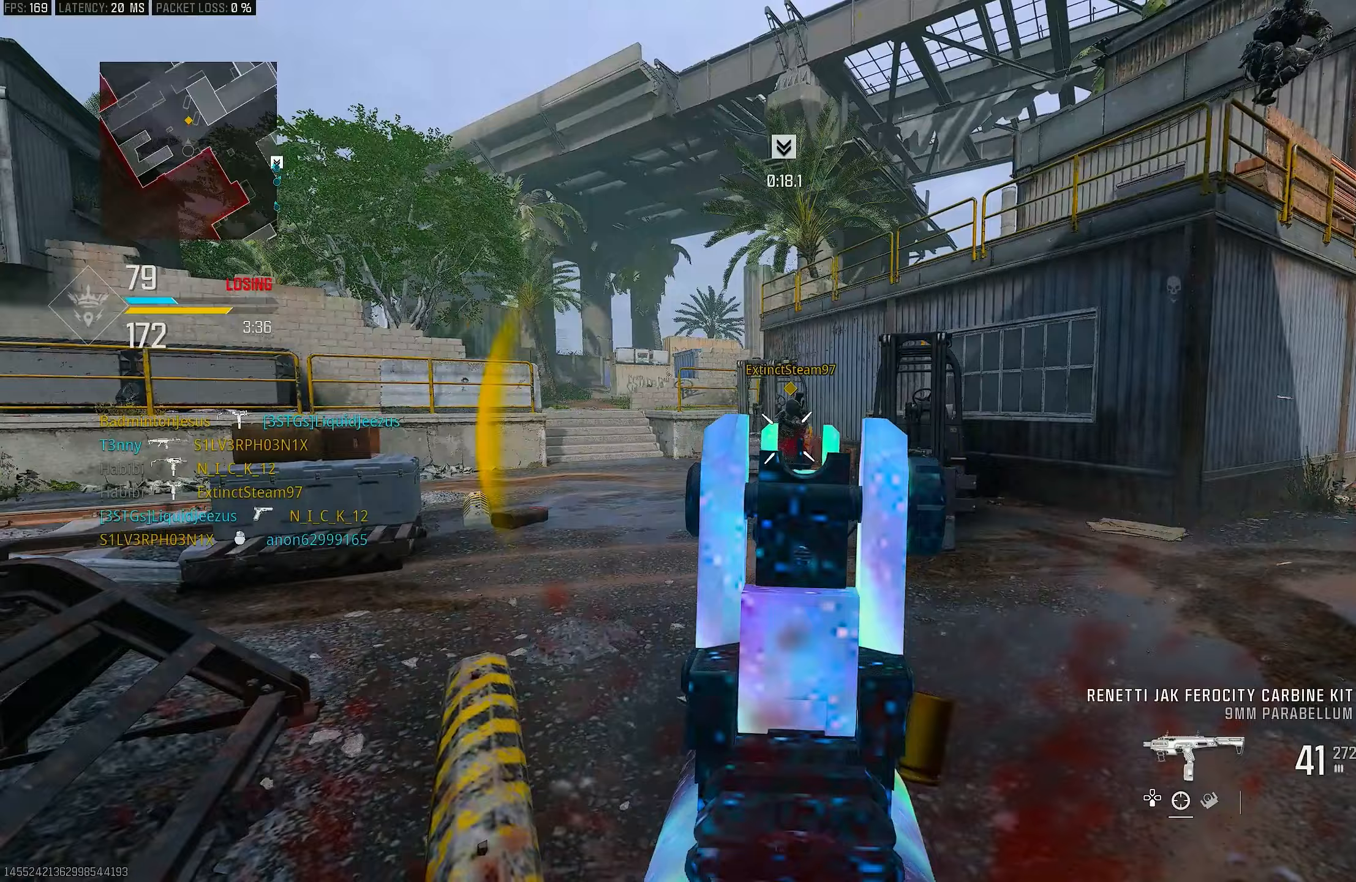
{"buttons": ["L1", "R1"], "left_stick": "up-left", "right_stick": "left", "events": [[50, "right_stick", "left"], [83, "left_stick", "right"], [183, "right_stick", "down-left"], [383, "right_stick", "center"], [450, "right_stick", "left"], [483, "left_stick", "up-left"]]}
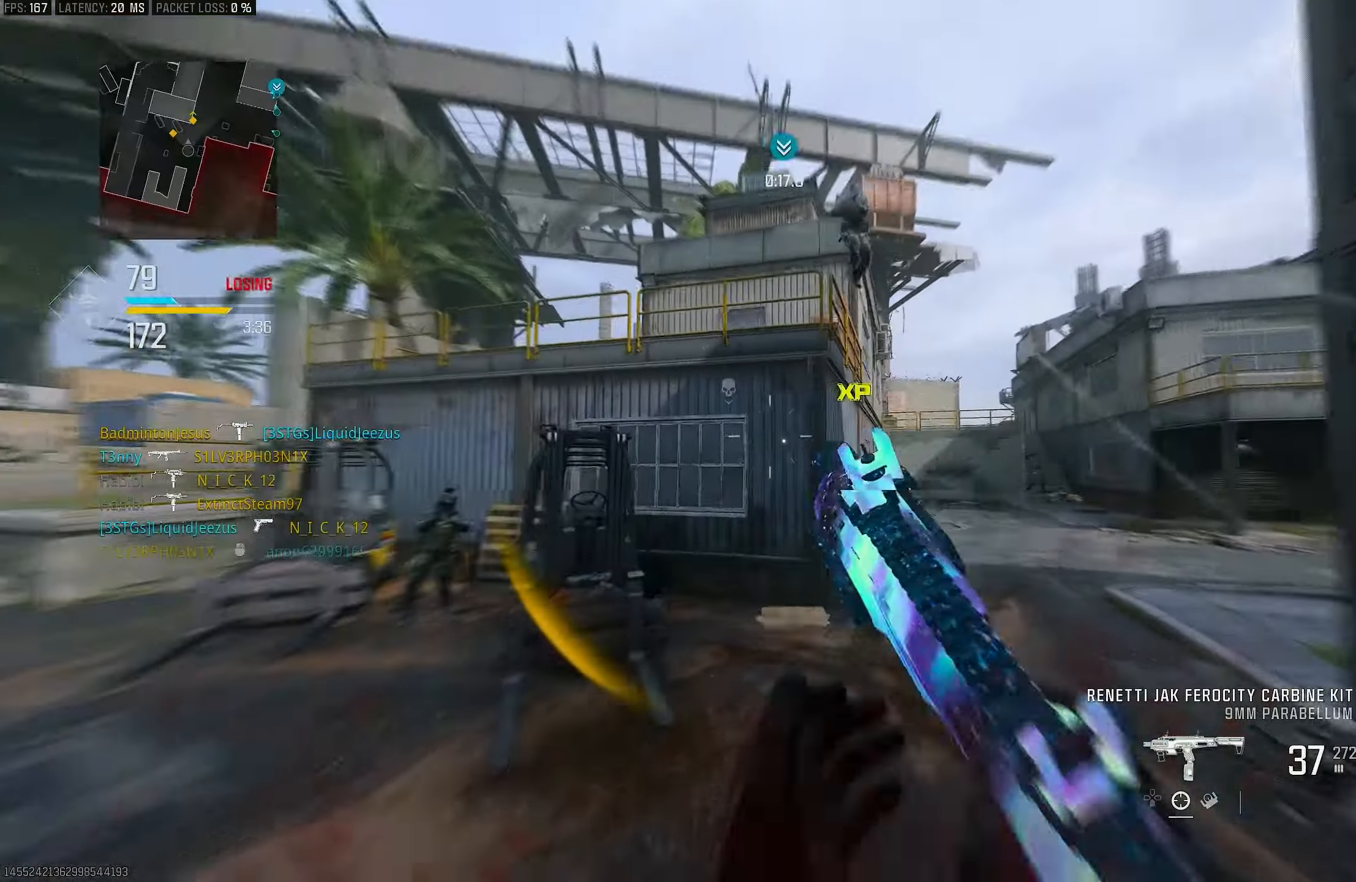
{"buttons": [], "left_stick": "left", "right_stick": "left", "events": [[50, "right_stick", "center"], [83, "L1", "up"], [117, "right_stick", "up"], [183, "L3", "down"], [183, "right_stick", "up-right"], [217, "R1", "up"], [250, "L3", "up"], [283, "CROSS", "down"], [350, "L1", "down"], [383, "left_stick", "left"], [383, "right_stick", "down-right"], [417, "CROSS", "up"], [450, "L1", "up"], [483, "right_stick", "left"]]}
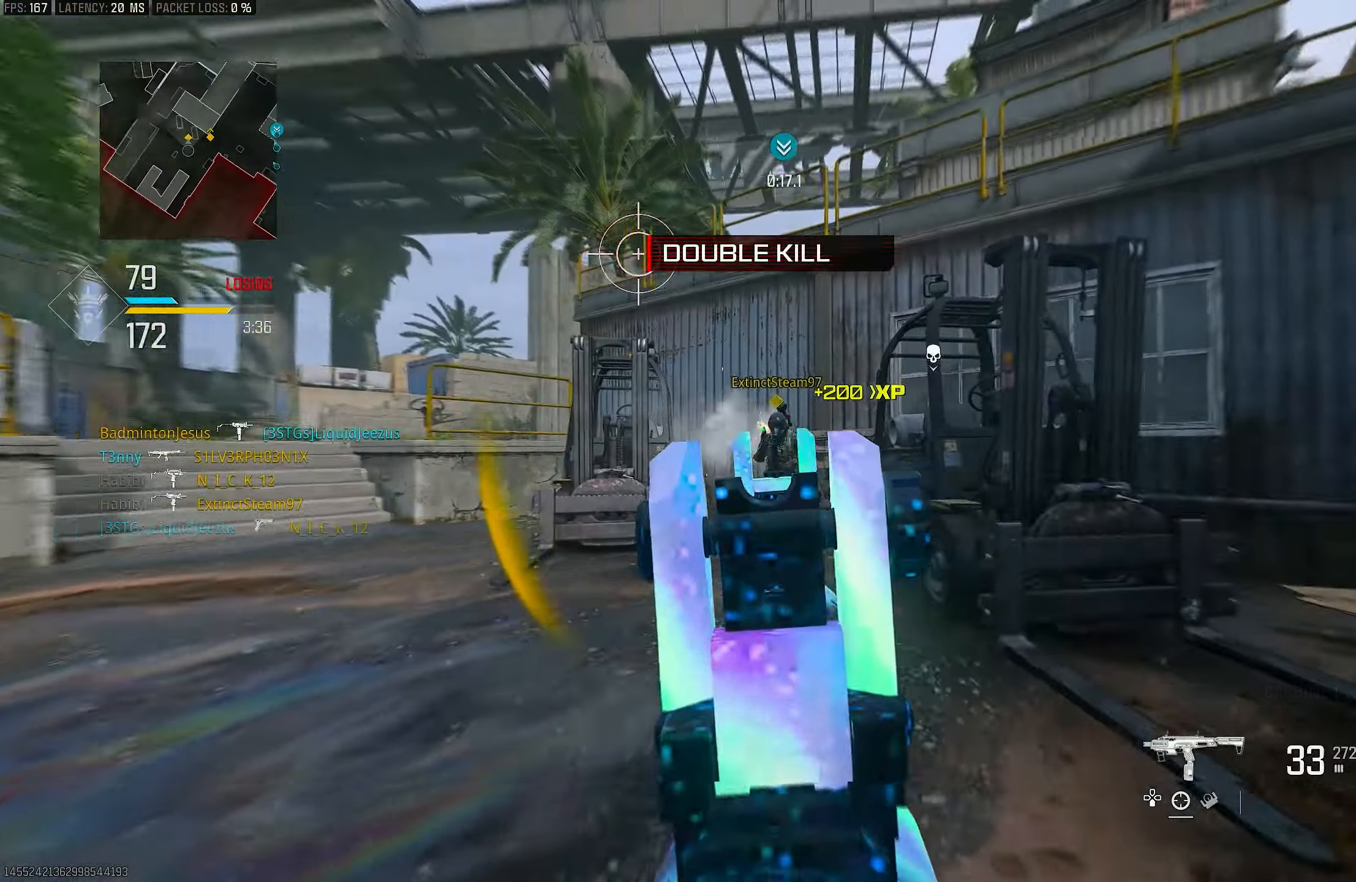
{"buttons": ["L1", "R1"], "left_stick": "up", "right_stick": "down-right", "events": [[17, "right_stick", "down-left"], [50, "L1", "down"], [183, "R1", "down"], [183, "right_stick", "down-right"], [283, "left_stick", "up-left"], [483, "left_stick", "up"]]}
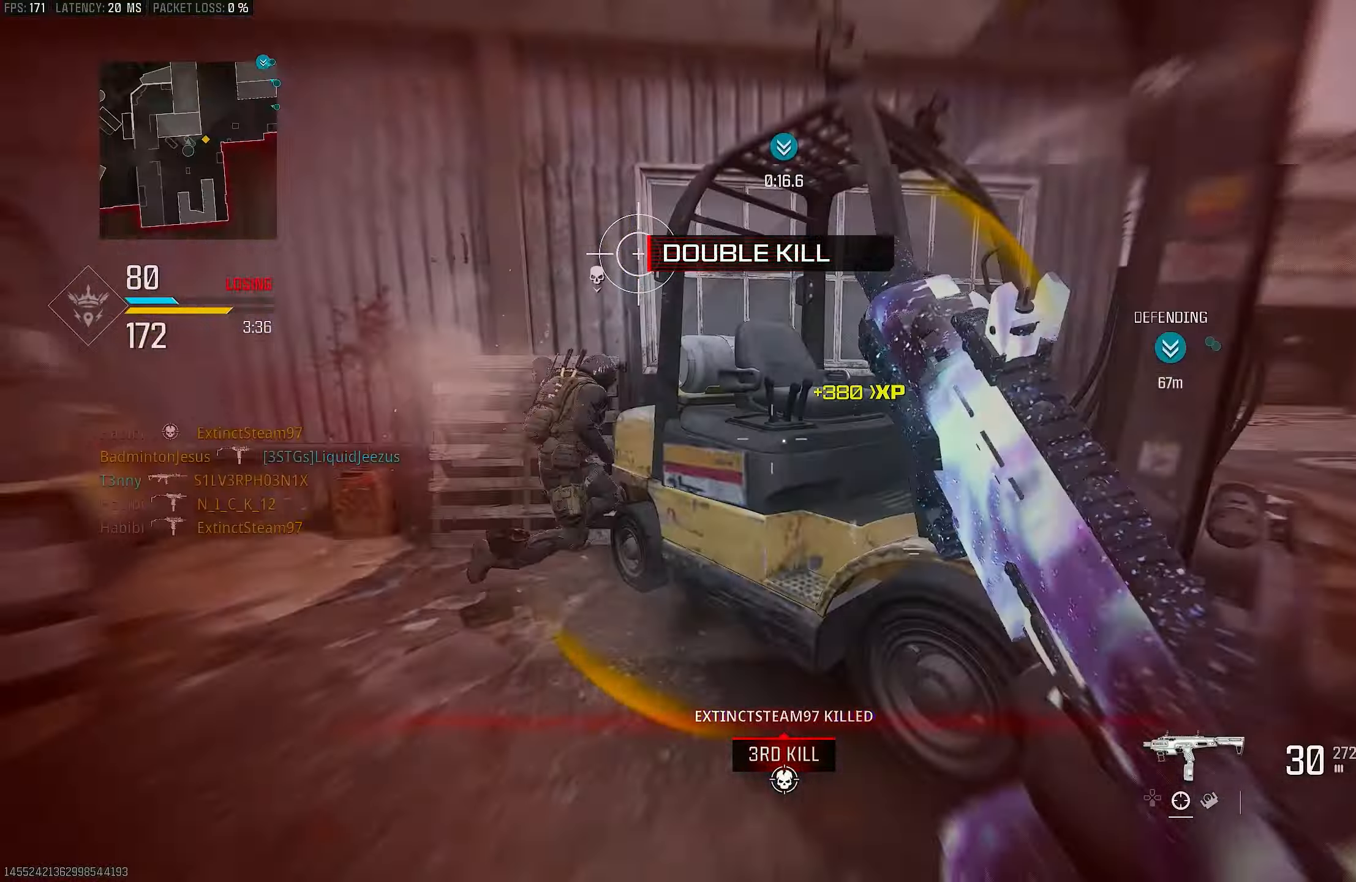
{"buttons": ["R3"], "left_stick": "up-left", "right_stick": "right", "events": [[17, "right_stick", "down"], [83, "L1", "up"], [150, "L3", "down"], [150, "R1", "up"], [150, "right_stick", "down-right"], [283, "right_stick", "right"], [317, "R3", "down"], [383, "L3", "up"], [383, "left_stick", "up-left"], [383, "right_stick", "center"], [450, "right_stick", "right"]]}
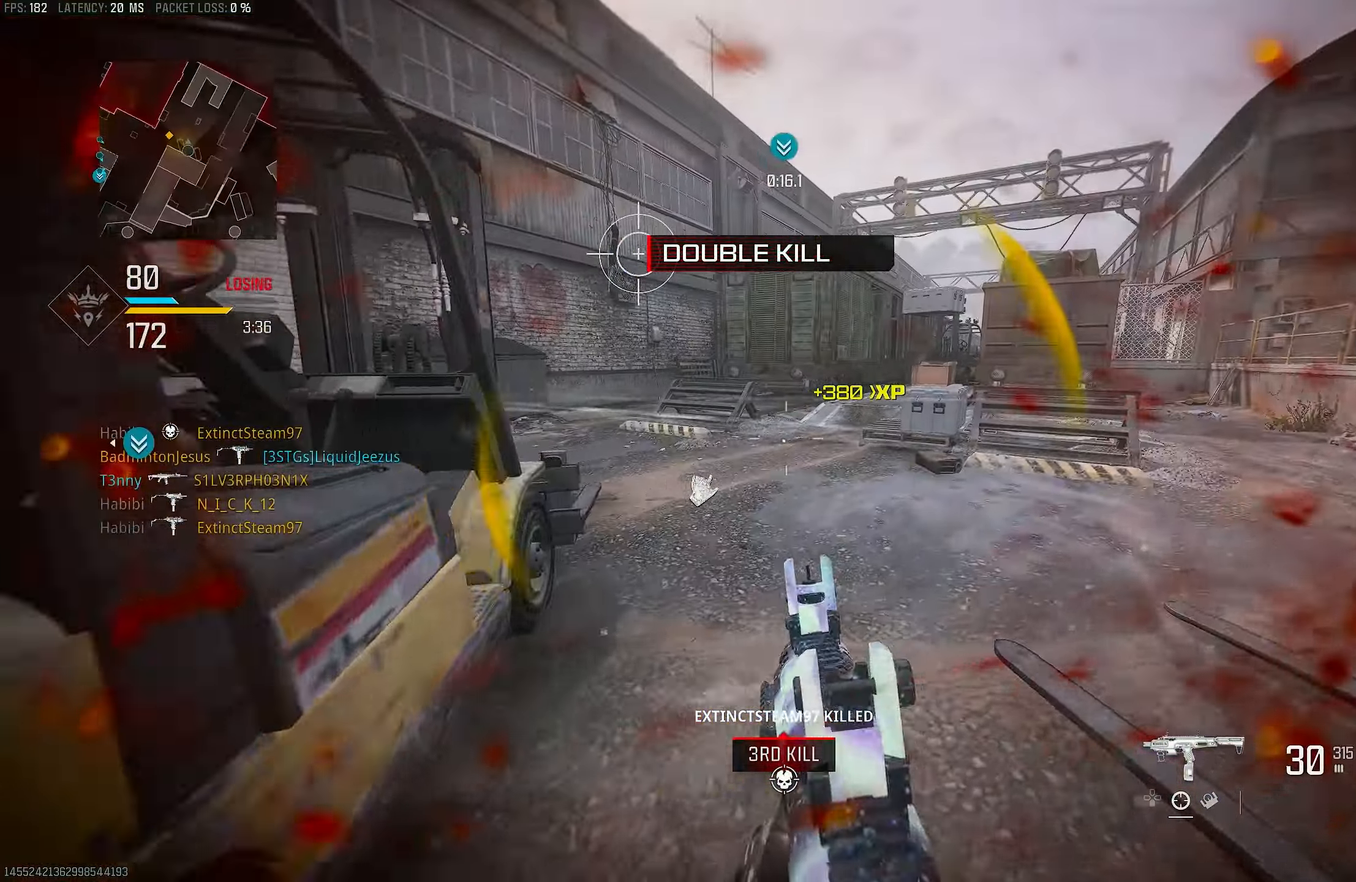
{"buttons": ["L3"], "left_stick": "up", "right_stick": "center", "events": [[17, "CROSS", "down"], [83, "R3", "up"], [83, "left_stick", "down-left"], [183, "CROSS", "up"], [283, "left_stick", "up-right"], [383, "right_stick", "center"], [417, "L3", "down"], [417, "left_stick", "up"]]}
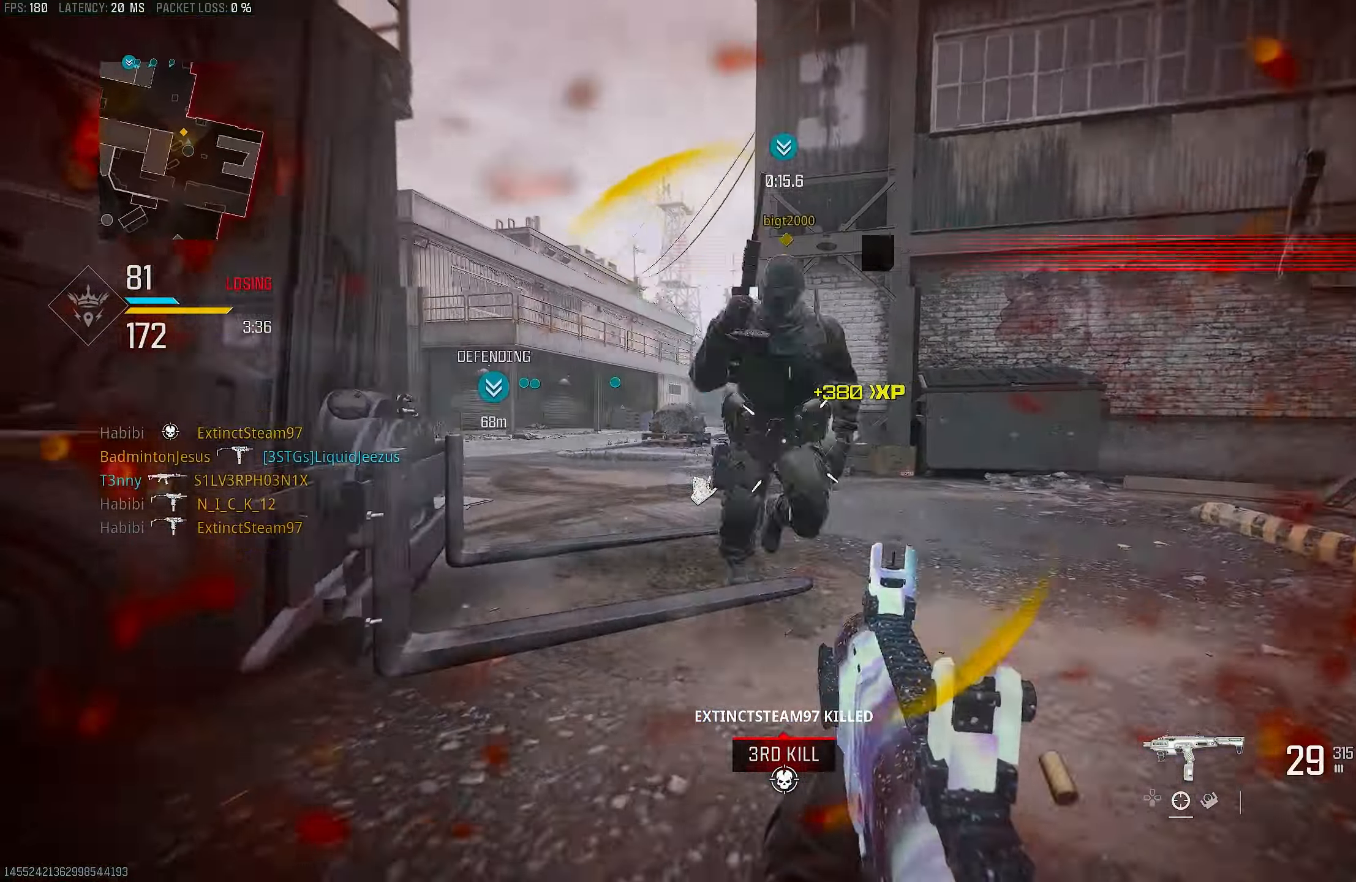
{"buttons": ["R1"], "left_stick": "right", "right_stick": "center", "events": [[17, "right_stick", "left"], [150, "R3", "down"], [250, "L3", "up"], [250, "R3", "up"], [250, "left_stick", "up-right"], [383, "R1", "down"], [450, "left_stick", "right"], [483, "right_stick", "center"]]}